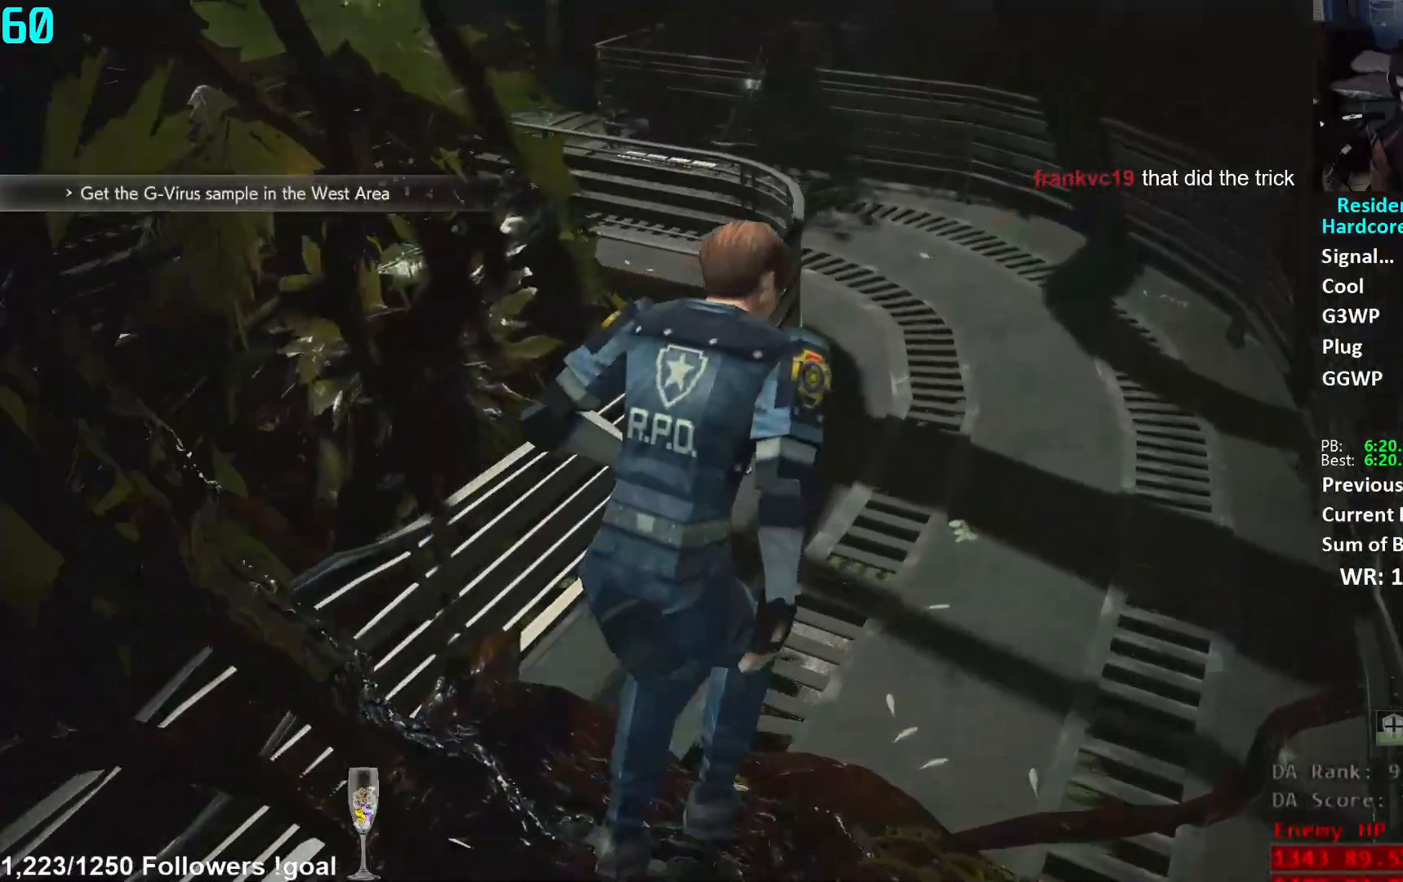
Gameplay with a controller (Xbox layout); each line is a JSON object with the inputs held at the frame after it. "events" lists button and stick changes between this image and that frame as [ms after this image, input, new state], when the widget could be followed in between.
{"buttons": [], "left_stick": "up", "right_stick": "down-left", "events": [[50, "right_stick", "down-left"], [83, "left_stick", "up"]]}
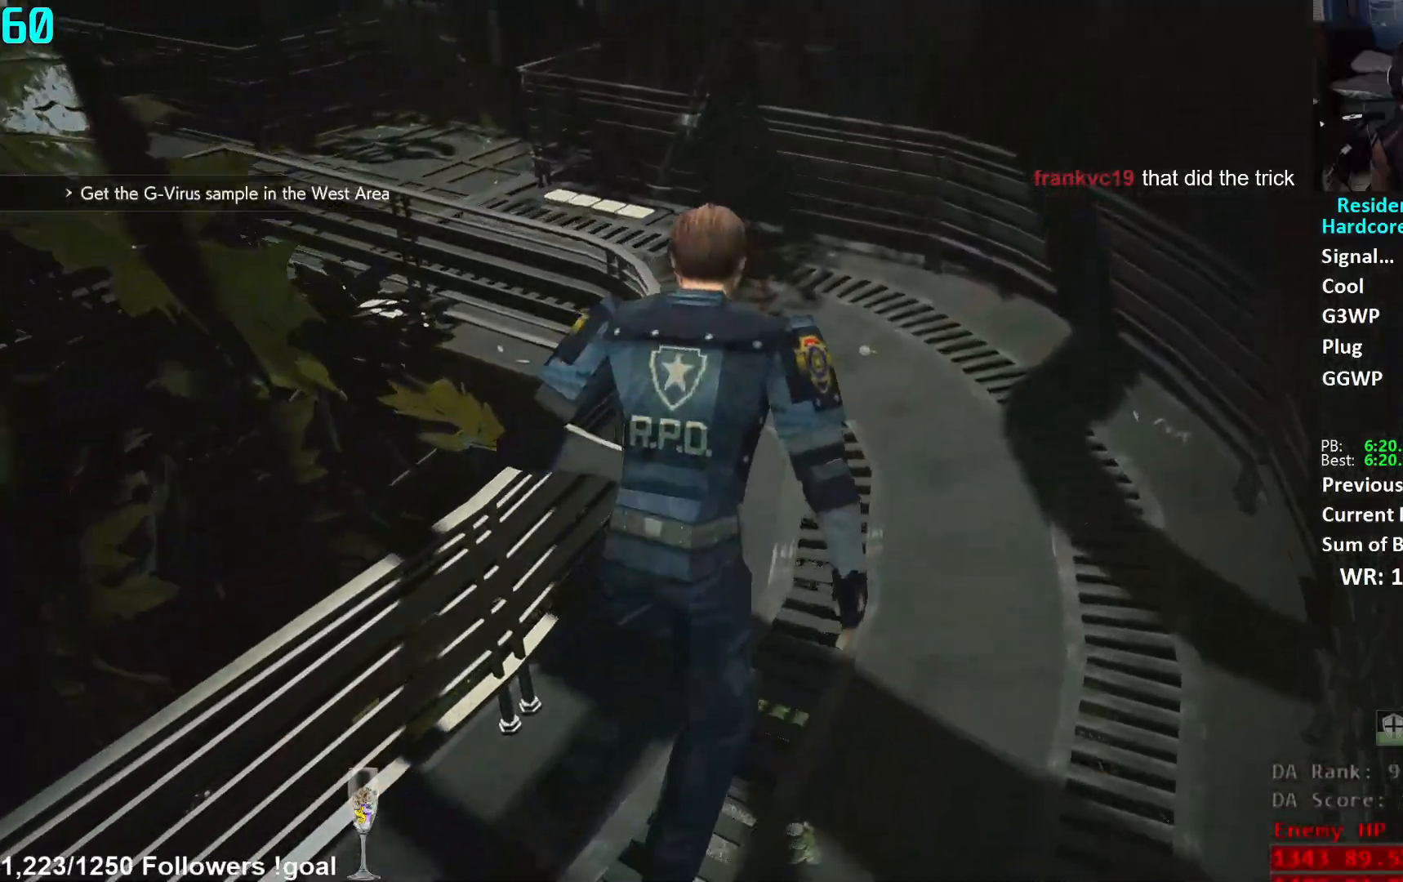
{"buttons": [], "left_stick": "up", "right_stick": "left", "events": [[467, "right_stick", "left"]]}
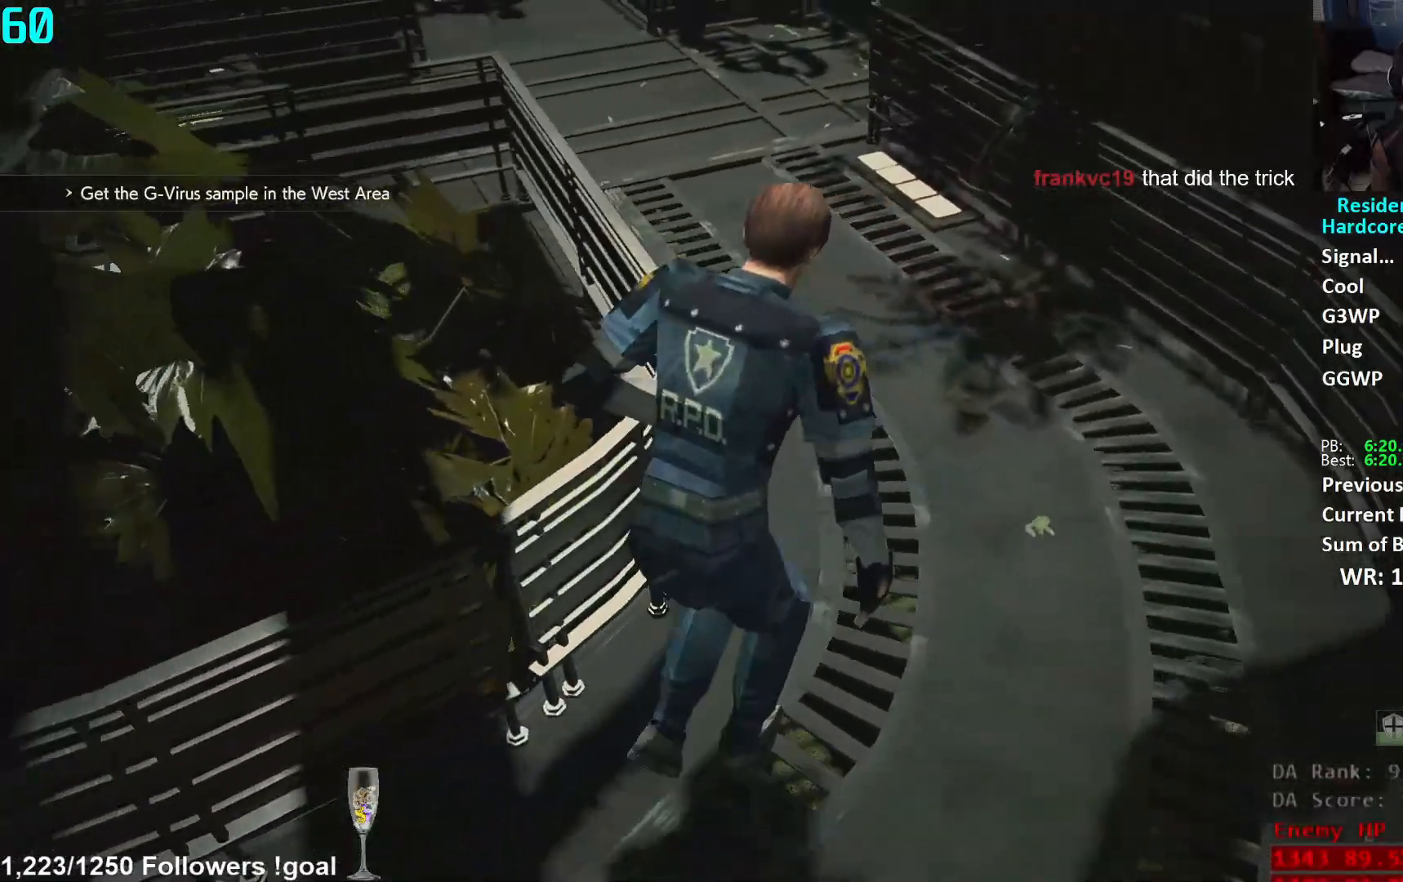
{"buttons": [], "left_stick": "up", "right_stick": "down", "events": [[250, "right_stick", "center"], [417, "right_stick", "down"]]}
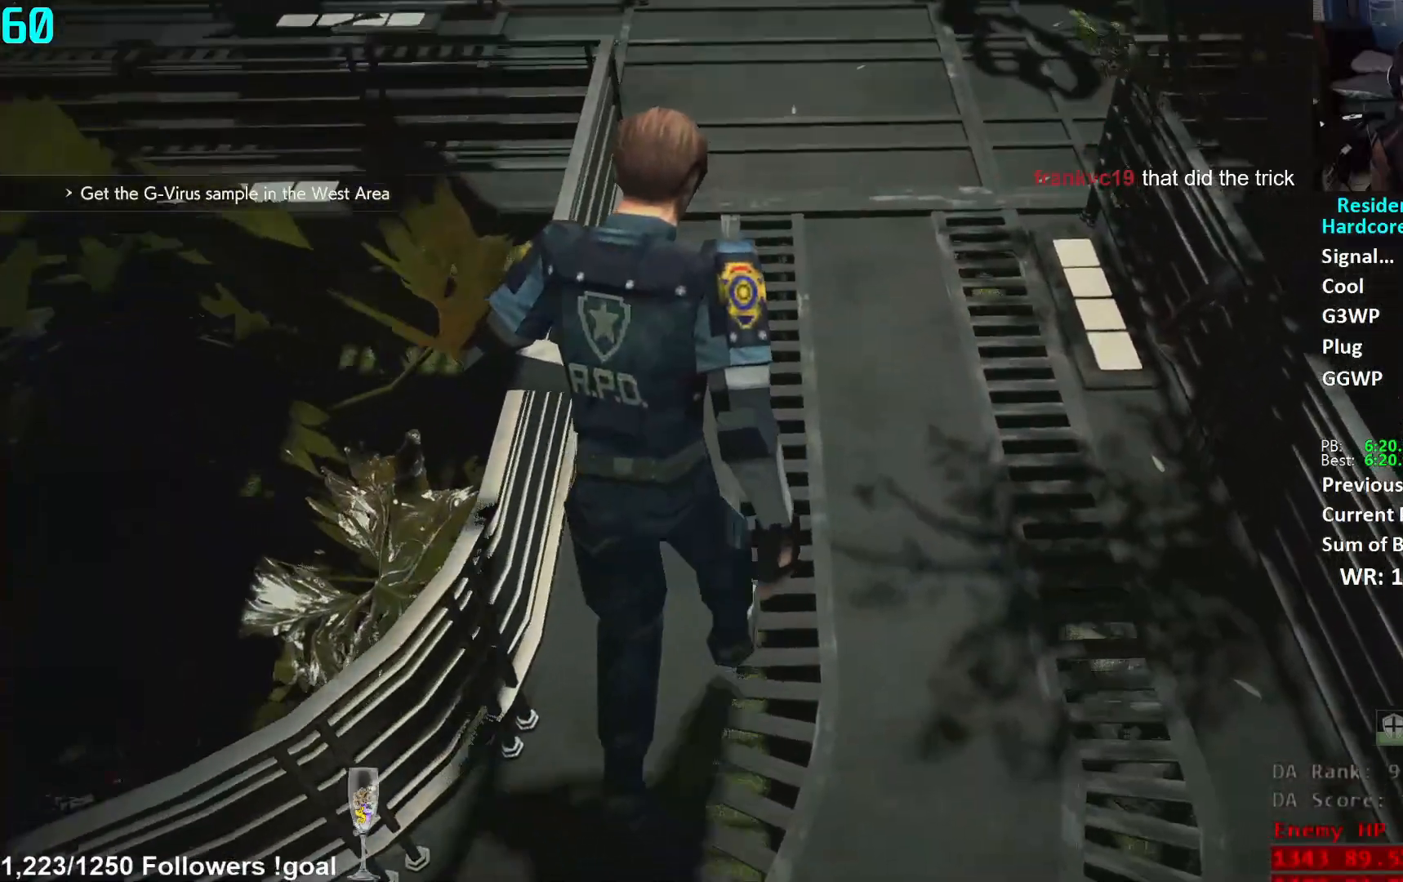
{"buttons": [], "left_stick": "up", "right_stick": "center", "events": [[33, "right_stick", "center"]]}
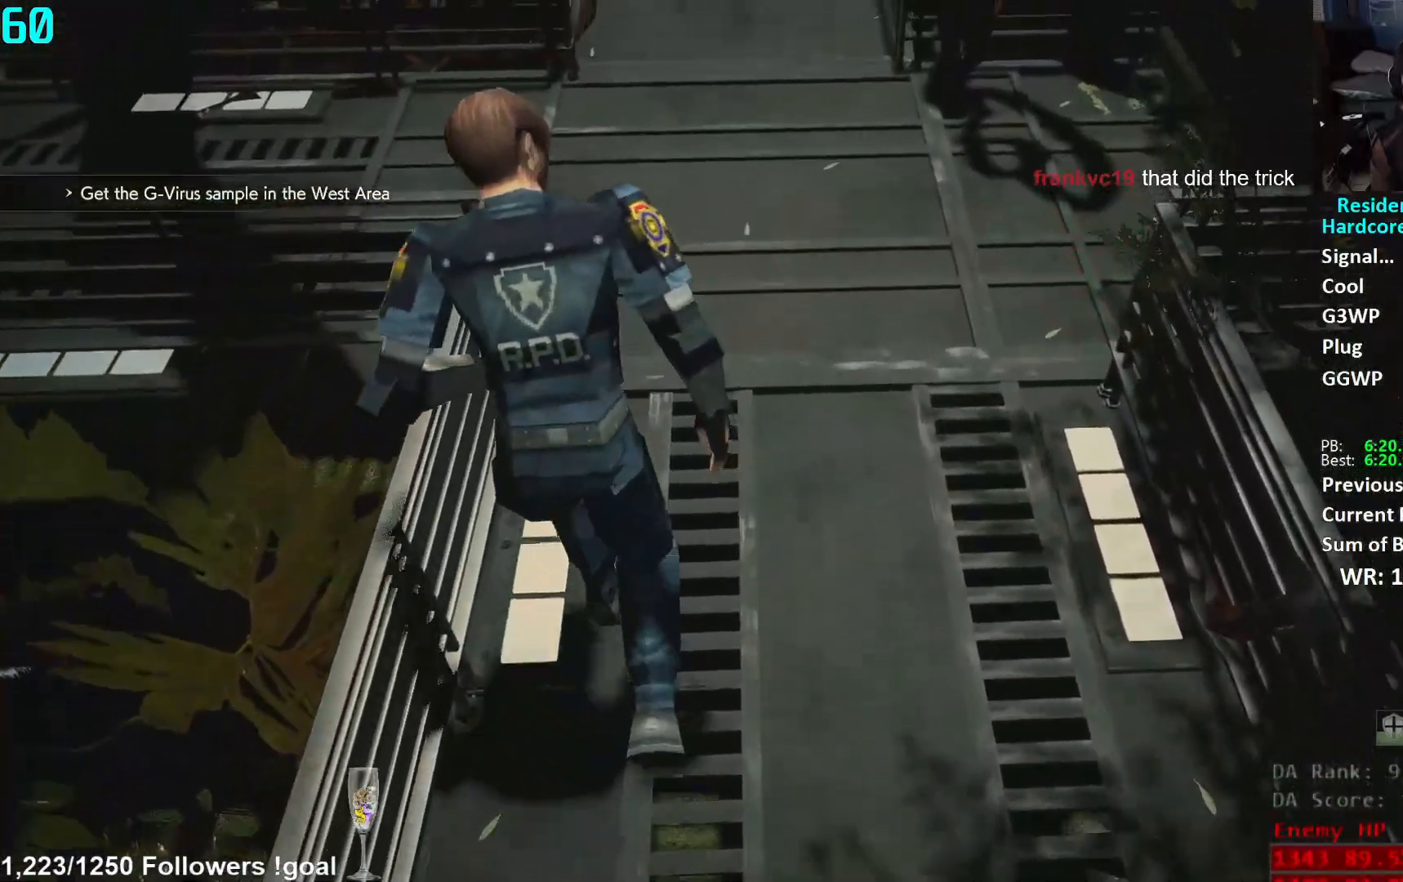
{"buttons": [], "left_stick": "center", "right_stick": "left", "events": [[433, "left_stick", "center"], [467, "right_stick", "left"]]}
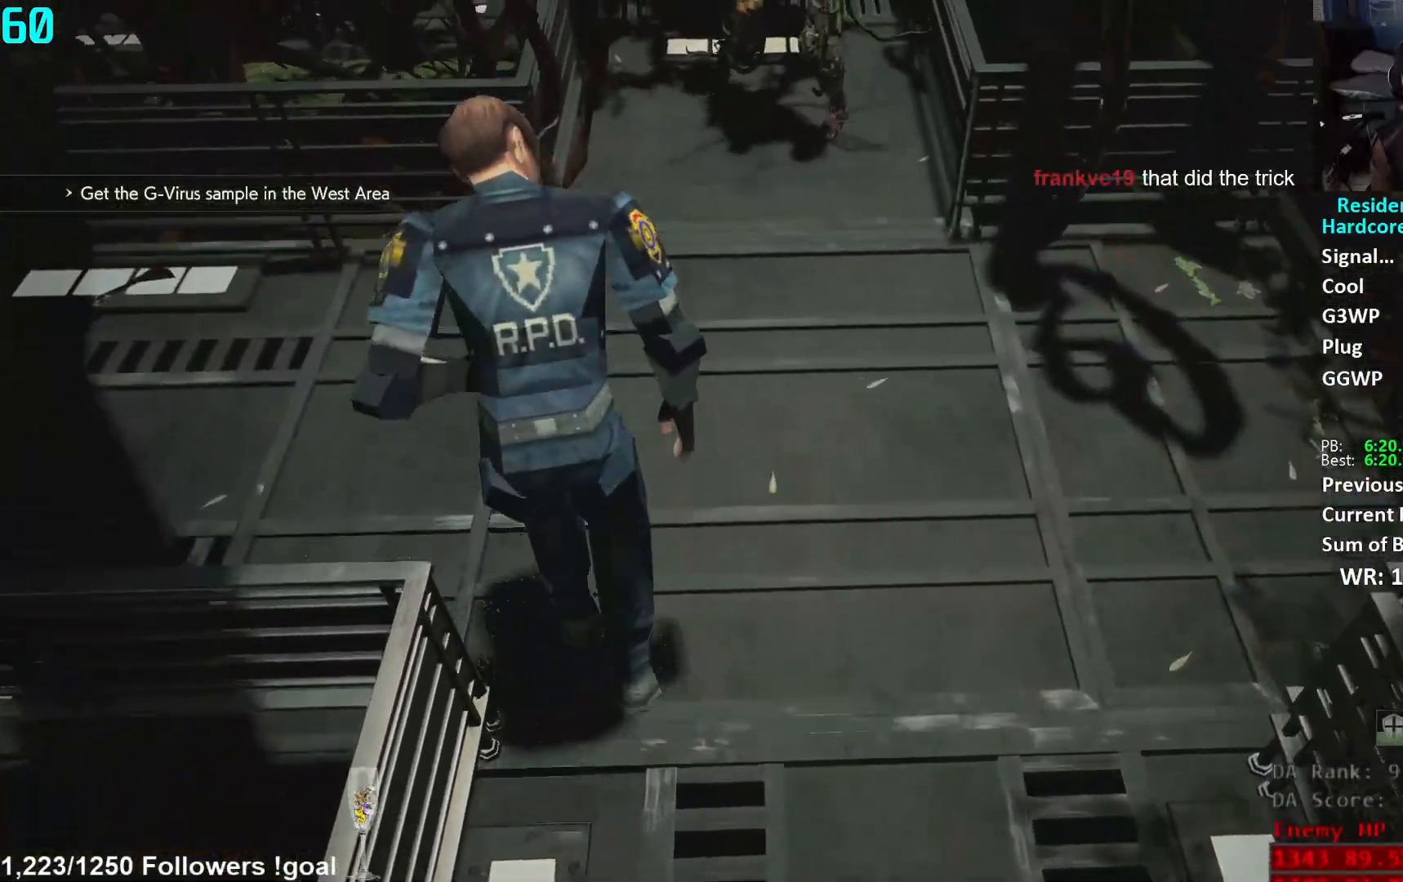
{"buttons": [], "left_stick": "up", "right_stick": "up-left", "events": [[17, "left_stick", "left"], [334, "left_stick", "up-left"], [434, "right_stick", "up-left"], [467, "left_stick", "up"]]}
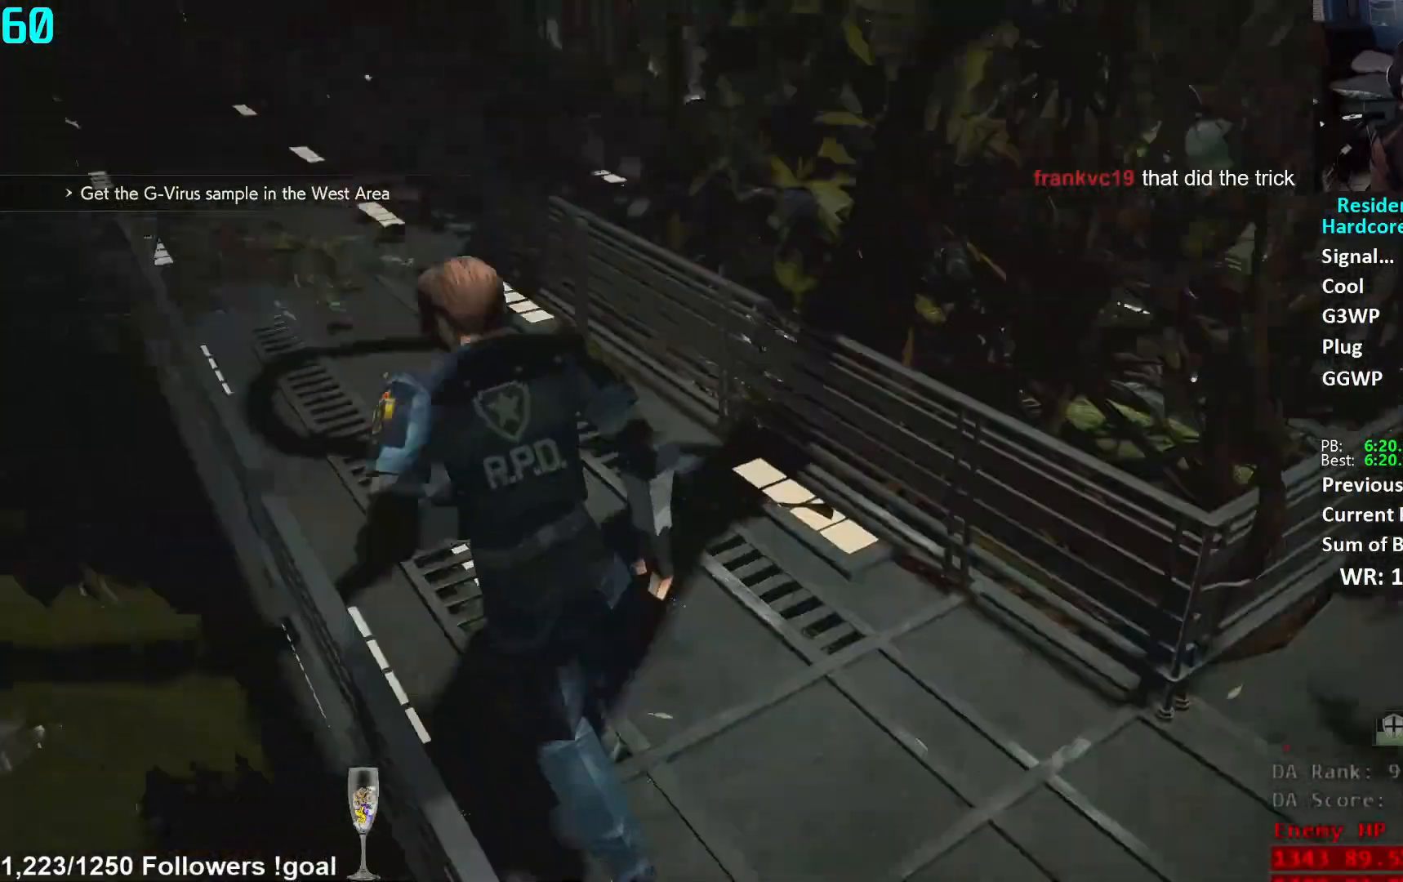
{"buttons": [], "left_stick": "up", "right_stick": "left", "events": [[100, "right_stick", "center"], [216, "right_stick", "left"], [300, "right_stick", "center"], [383, "right_stick", "left"]]}
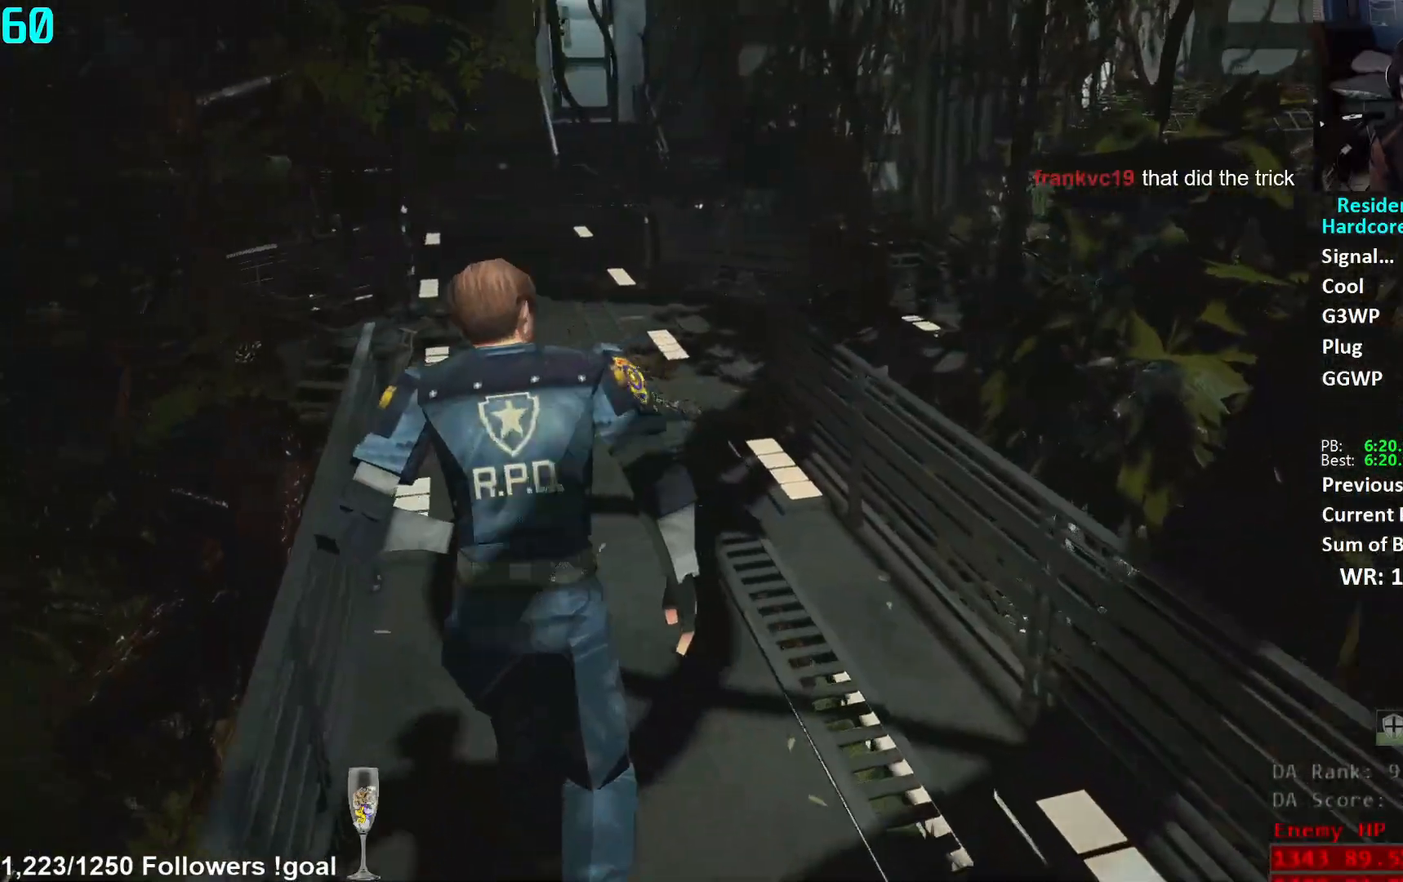
{"buttons": [], "left_stick": "up", "right_stick": "up-left", "events": [[17, "right_stick", "center"], [117, "right_stick", "left"], [201, "right_stick", "up-left"]]}
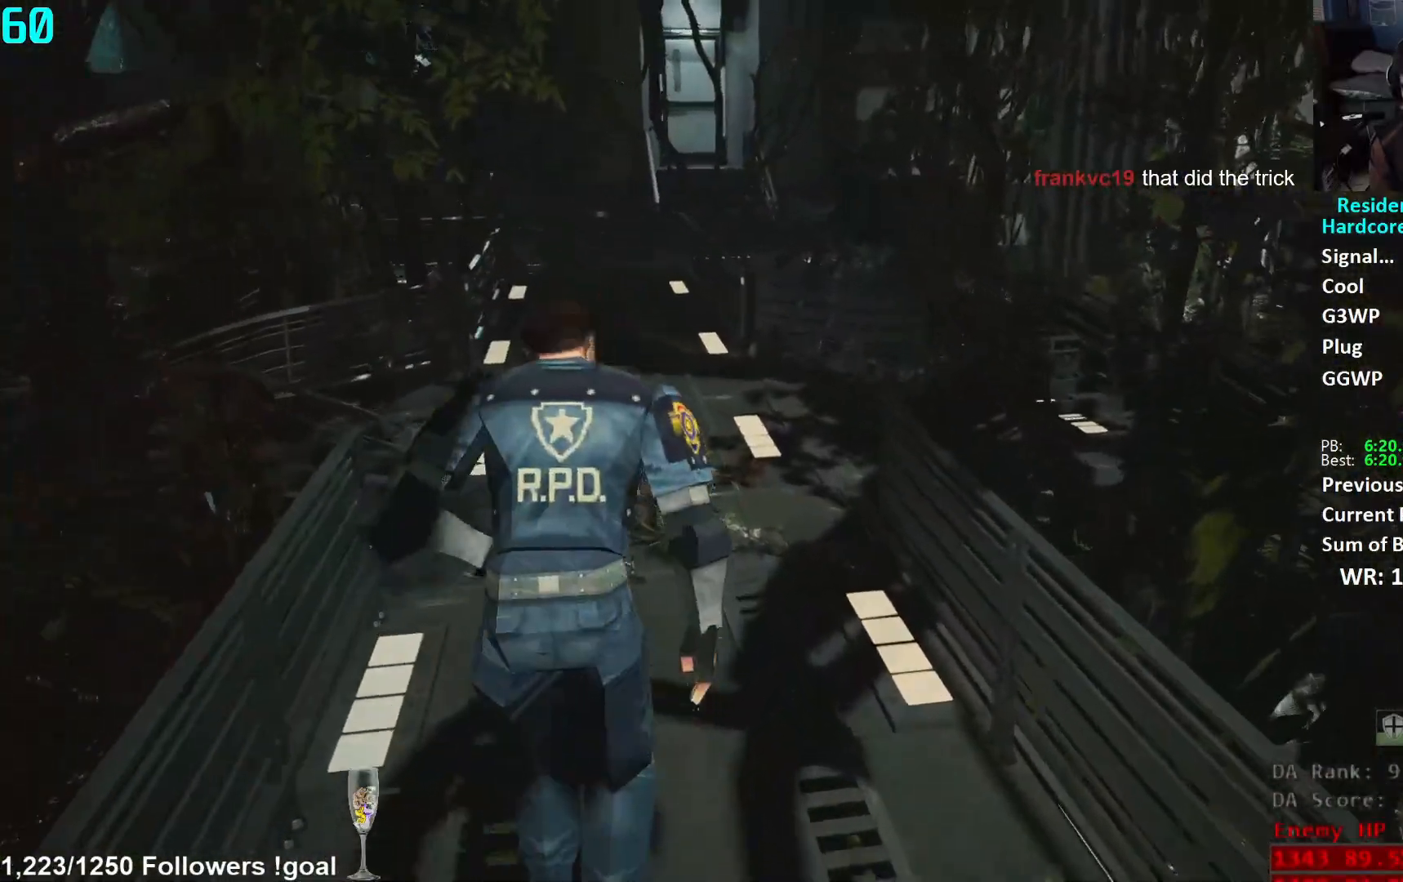
{"buttons": [], "left_stick": "up", "right_stick": "center", "events": [[233, "right_stick", "center"]]}
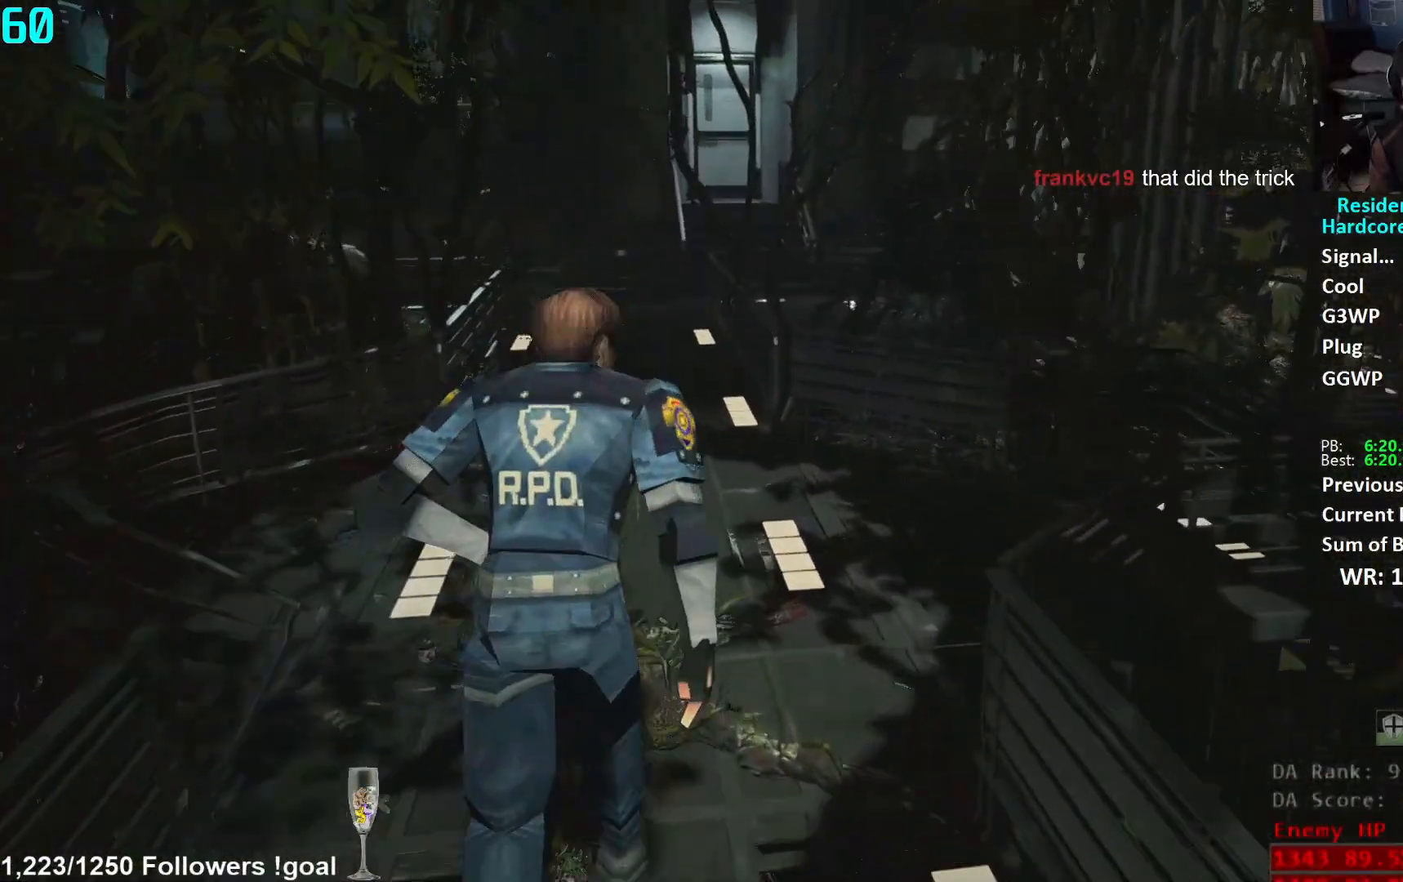
{"buttons": [], "left_stick": "up", "right_stick": "left", "events": [[401, "right_stick", "left"]]}
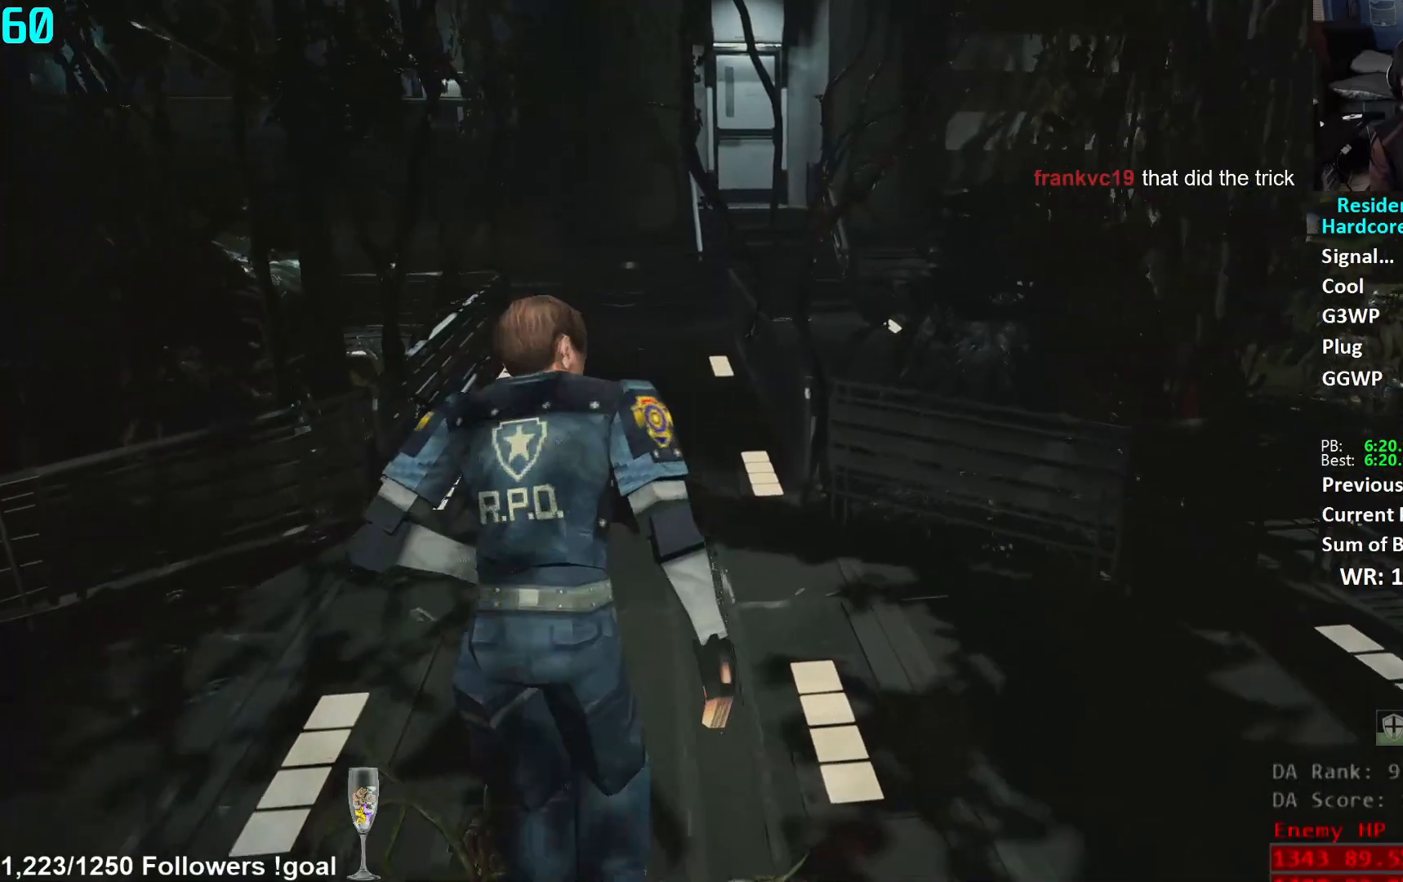
{"buttons": [], "left_stick": "up", "right_stick": "center", "events": [[33, "right_stick", "center"]]}
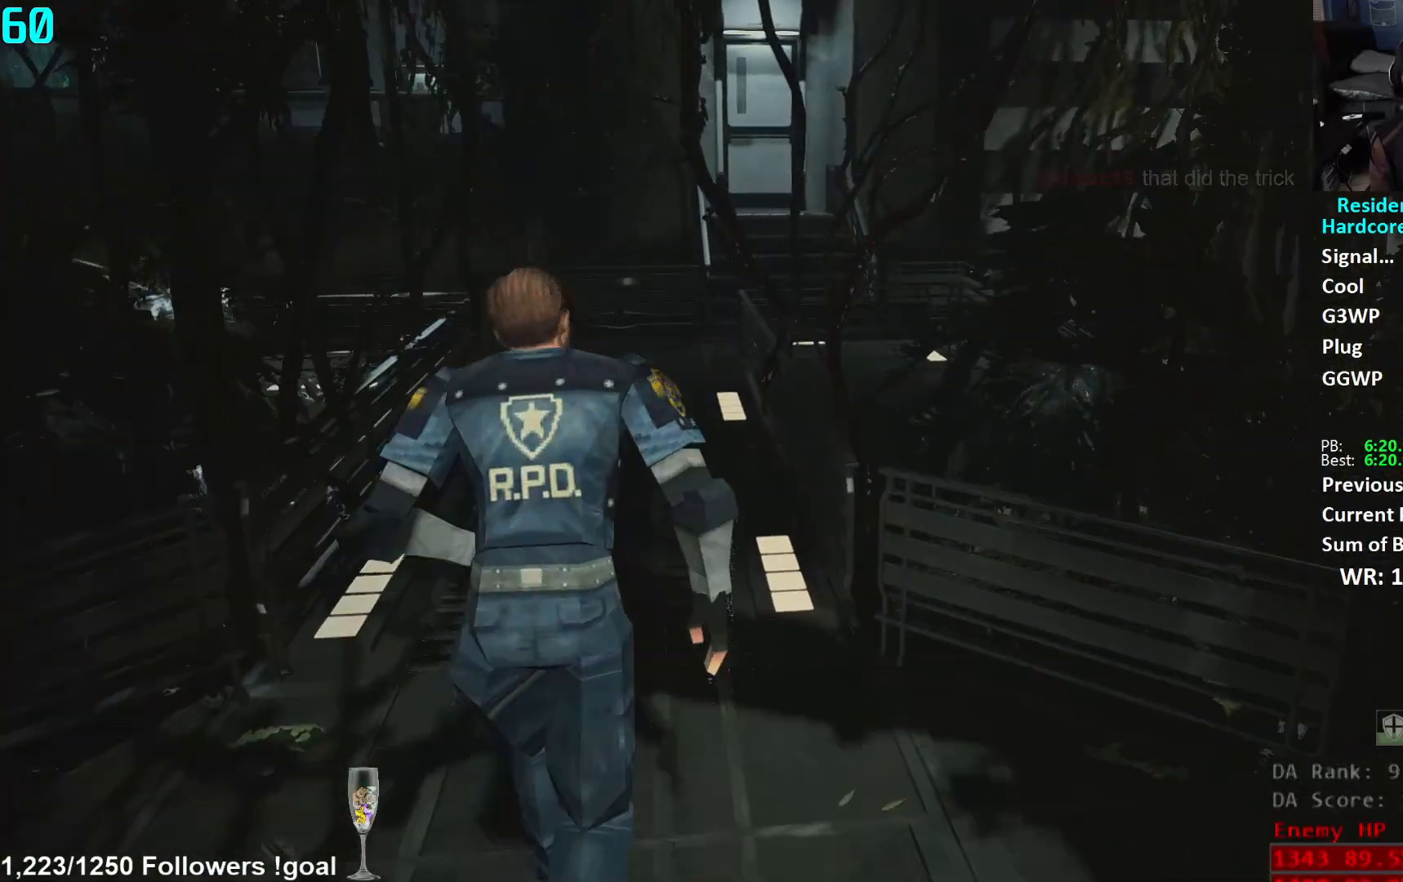
{"buttons": [], "left_stick": "up", "right_stick": "center", "events": []}
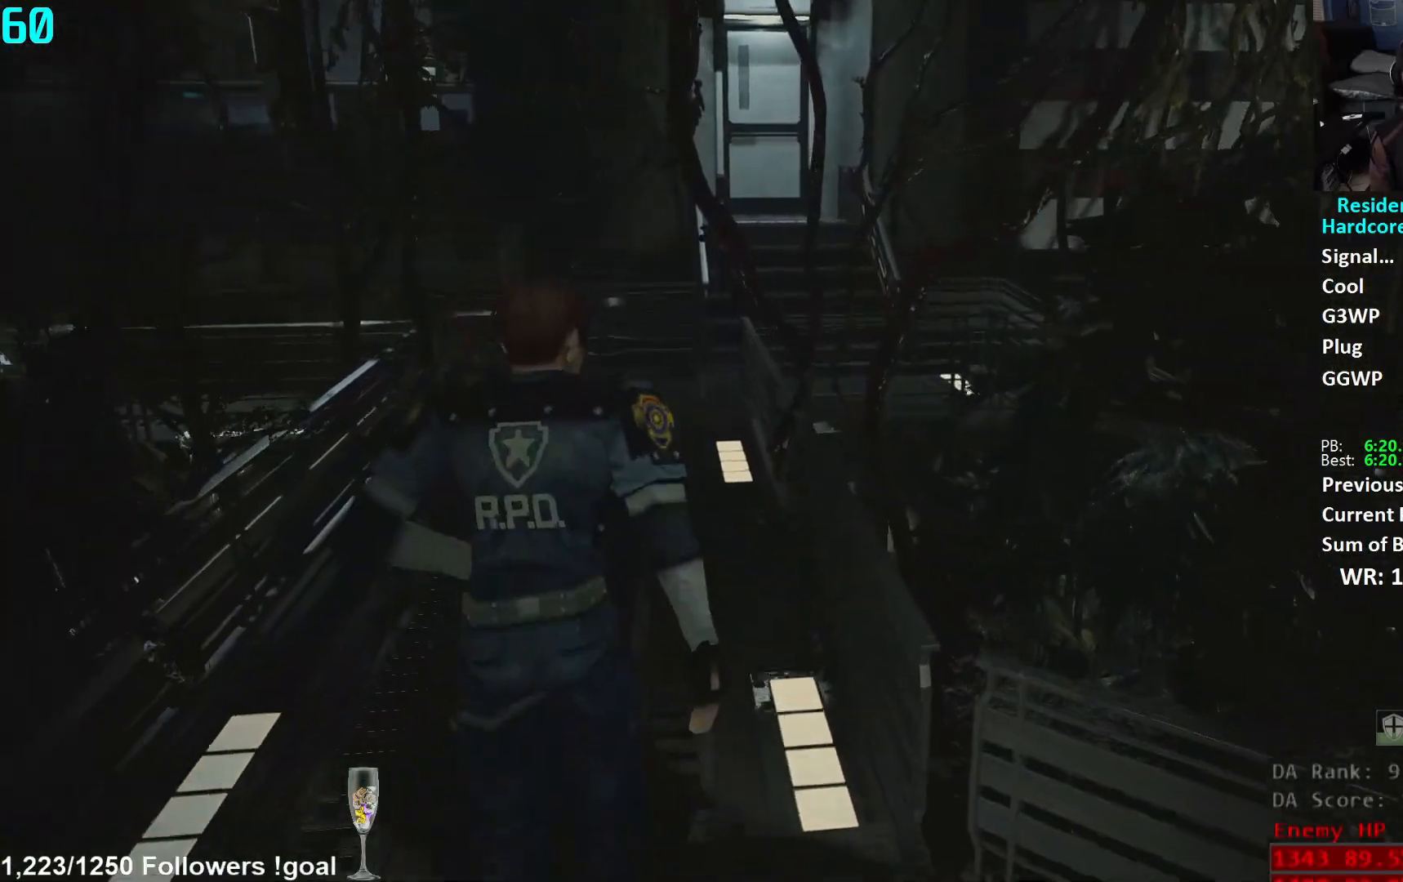
{"buttons": [], "left_stick": "up", "right_stick": "right", "events": [[350, "right_stick", "right"]]}
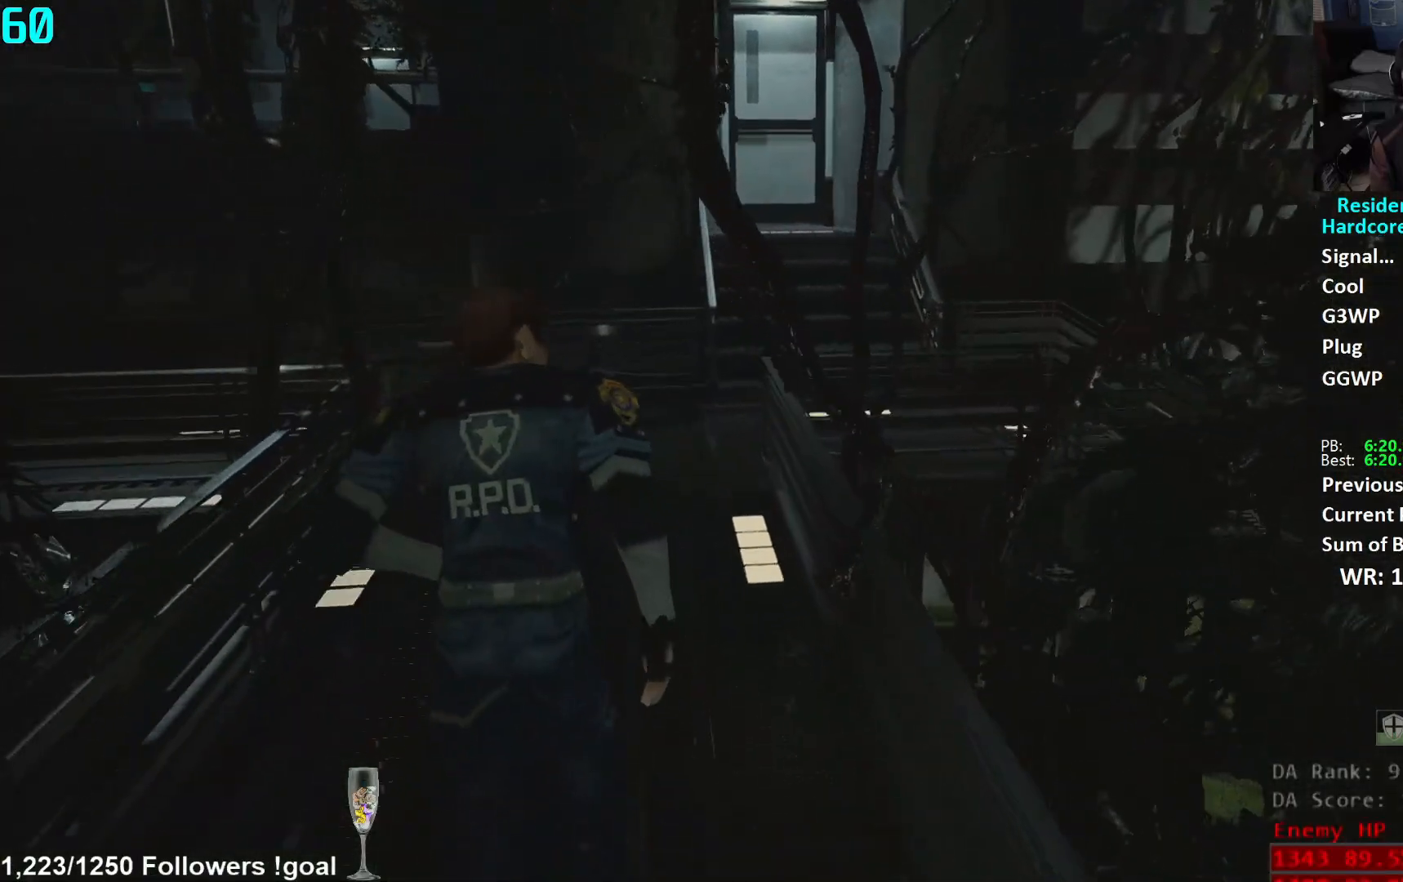
{"buttons": [], "left_stick": "up", "right_stick": "center", "events": [[434, "right_stick", "center"]]}
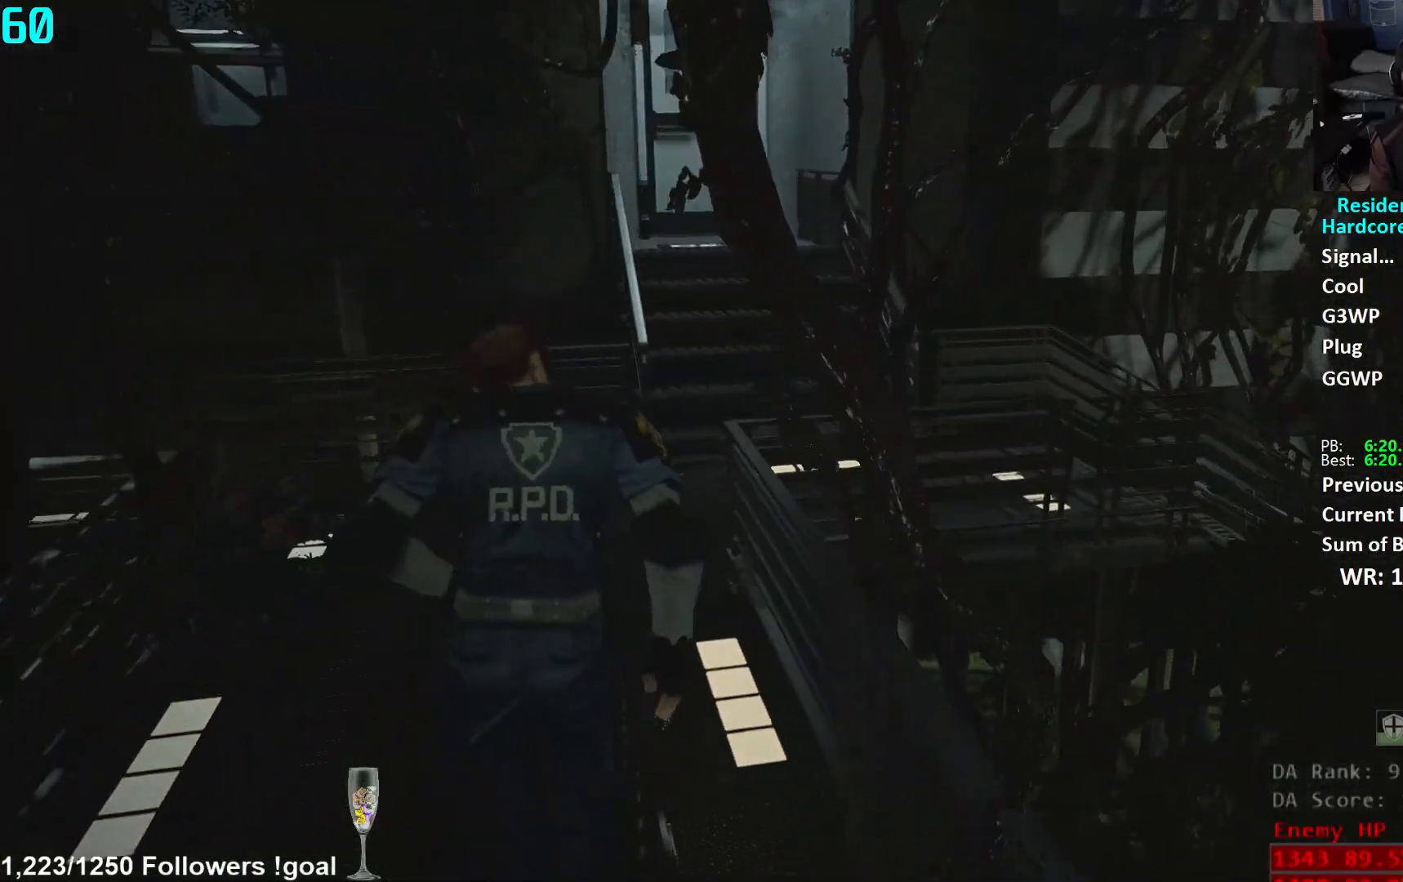
{"buttons": [], "left_stick": "up", "right_stick": "down-right", "events": [[83, "right_stick", "down-right"]]}
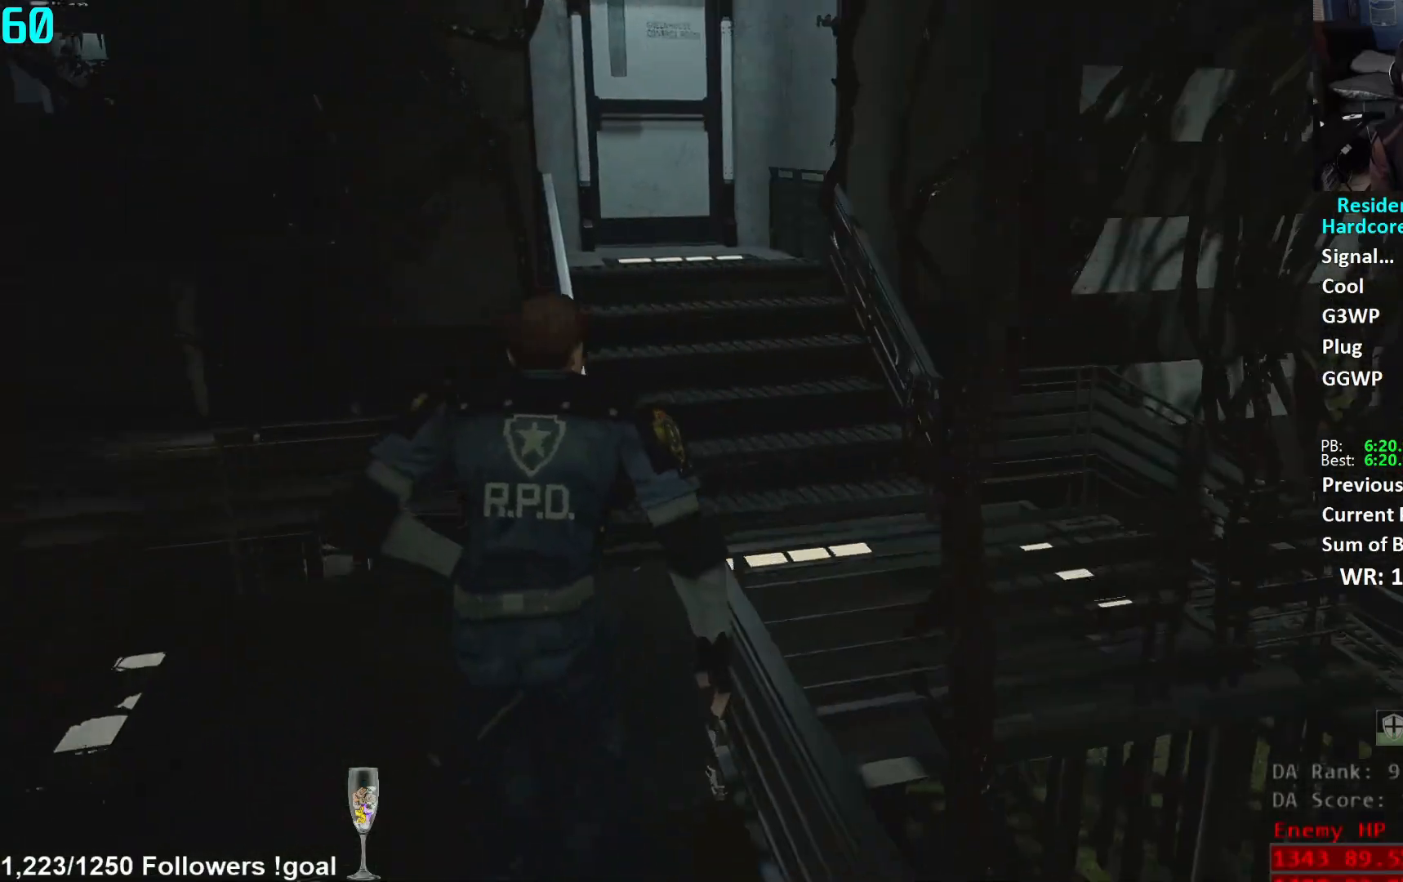
{"buttons": [], "left_stick": "up", "right_stick": "center", "events": [[184, "right_stick", "center"]]}
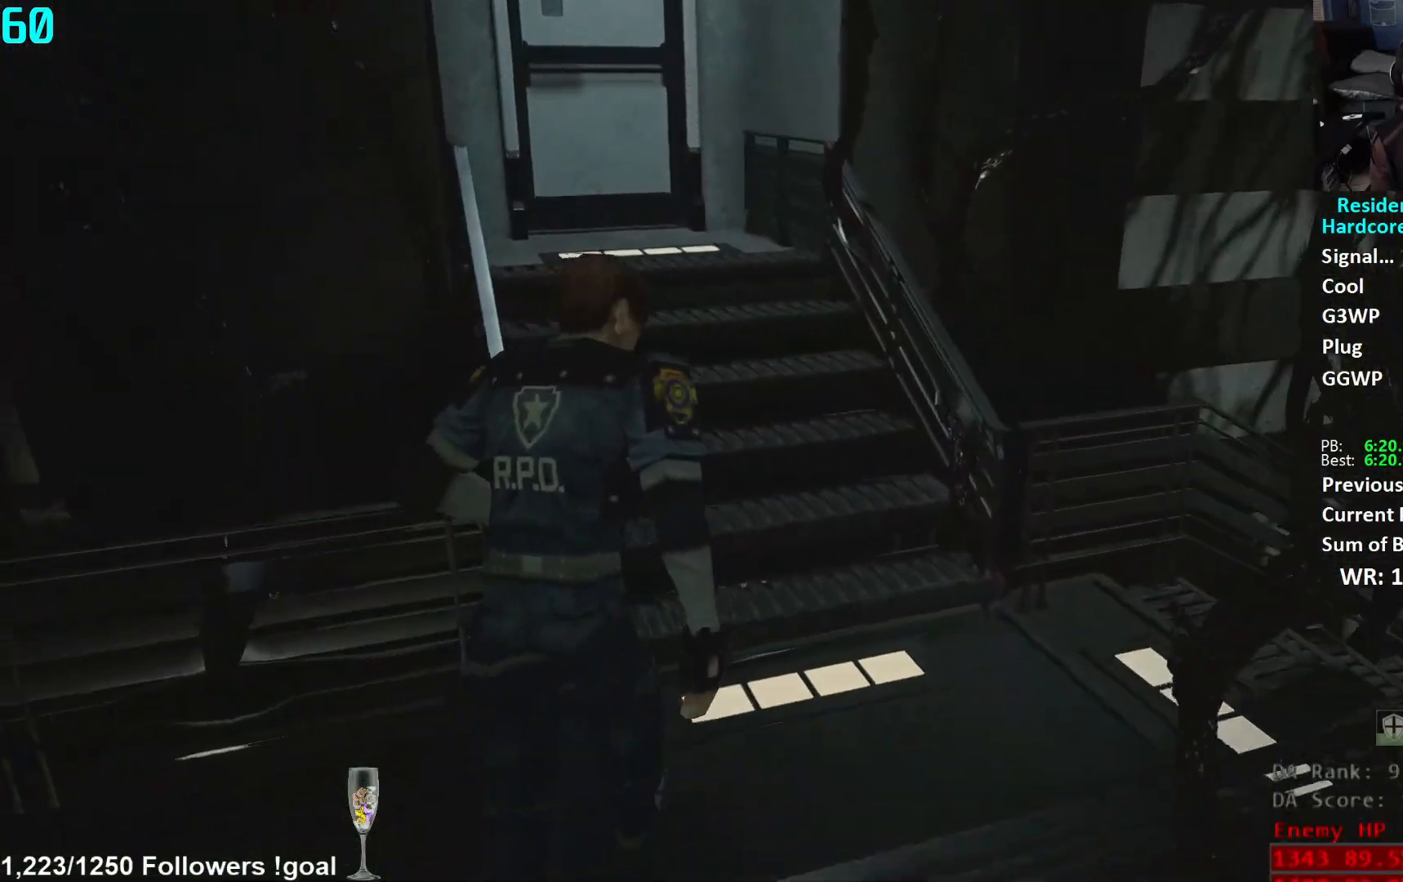
{"buttons": [], "left_stick": "up", "right_stick": "center", "events": [[83, "right_stick", "left"], [283, "right_stick", "center"], [400, "L1", "down"], [450, "L1", "up"]]}
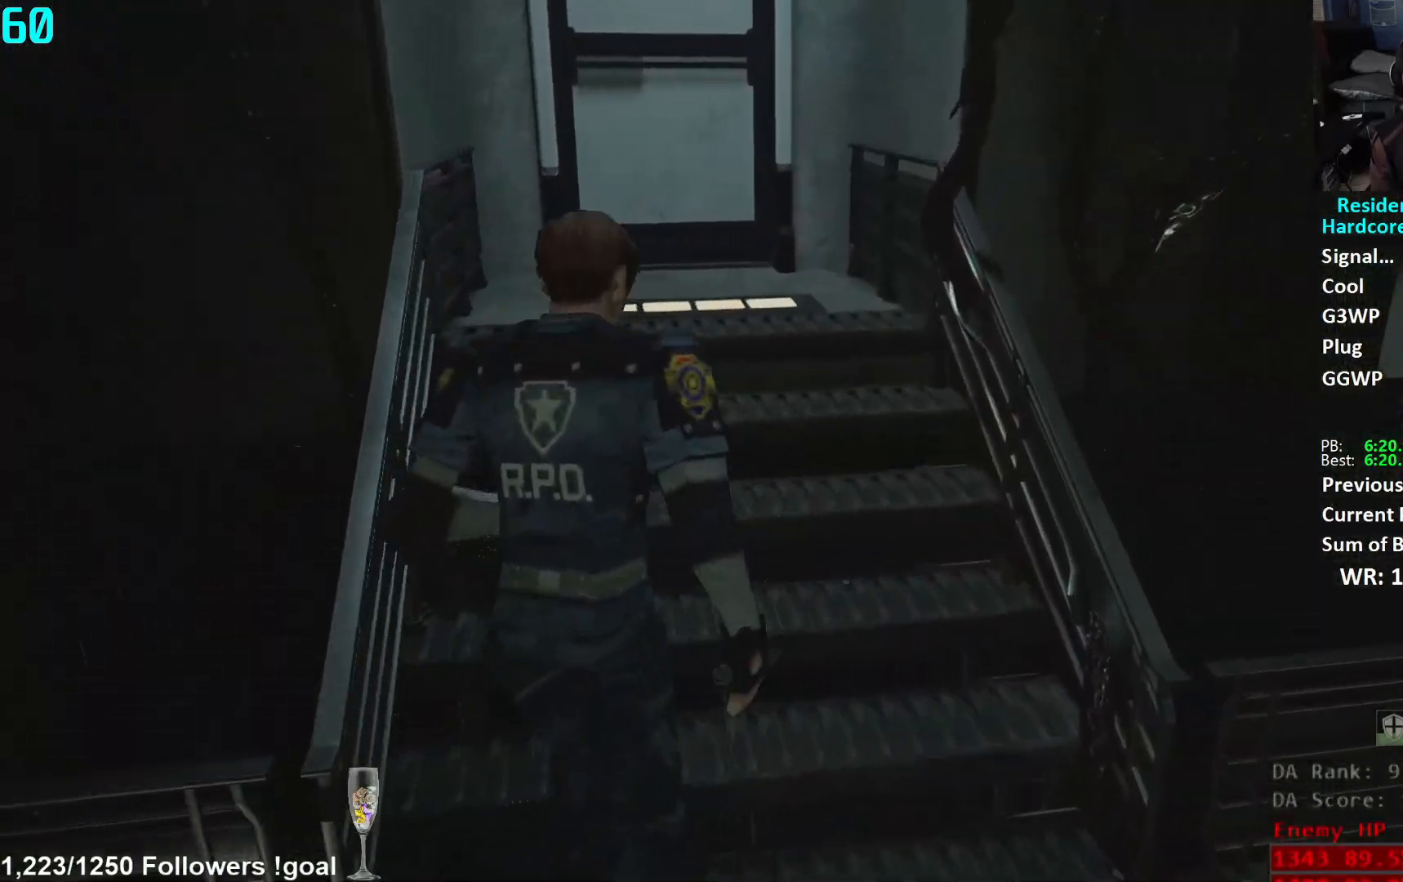
{"buttons": [], "left_stick": "up", "right_stick": "center", "events": [[67, "right_stick", "right"], [151, "right_stick", "center"], [367, "L1", "down"], [434, "L1", "up"]]}
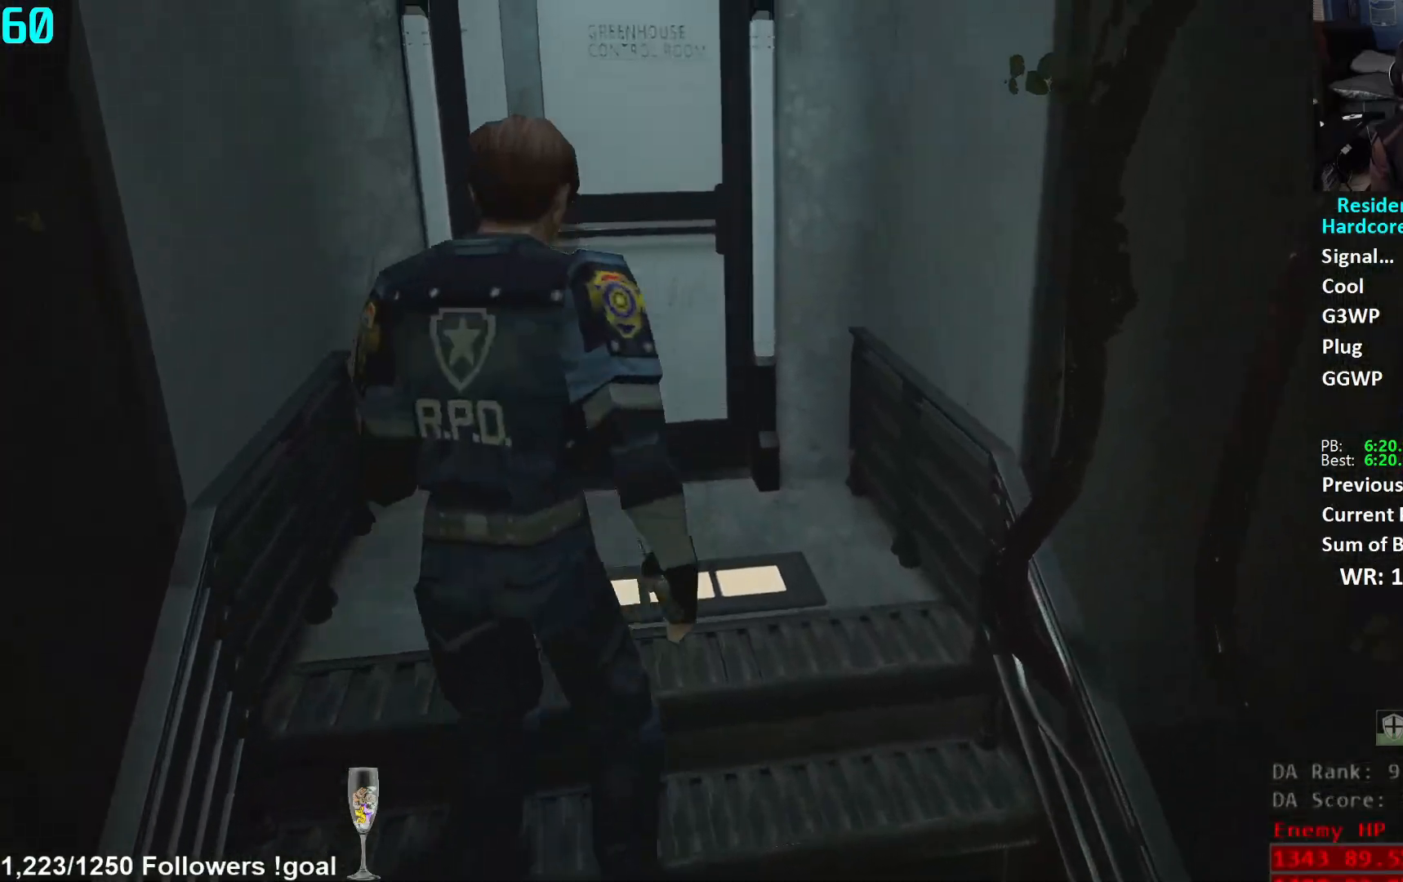
{"buttons": ["A"], "left_stick": "up", "right_stick": "center", "events": [[300, "right_stick", "left"], [434, "right_stick", "center"], [467, "A", "down"]]}
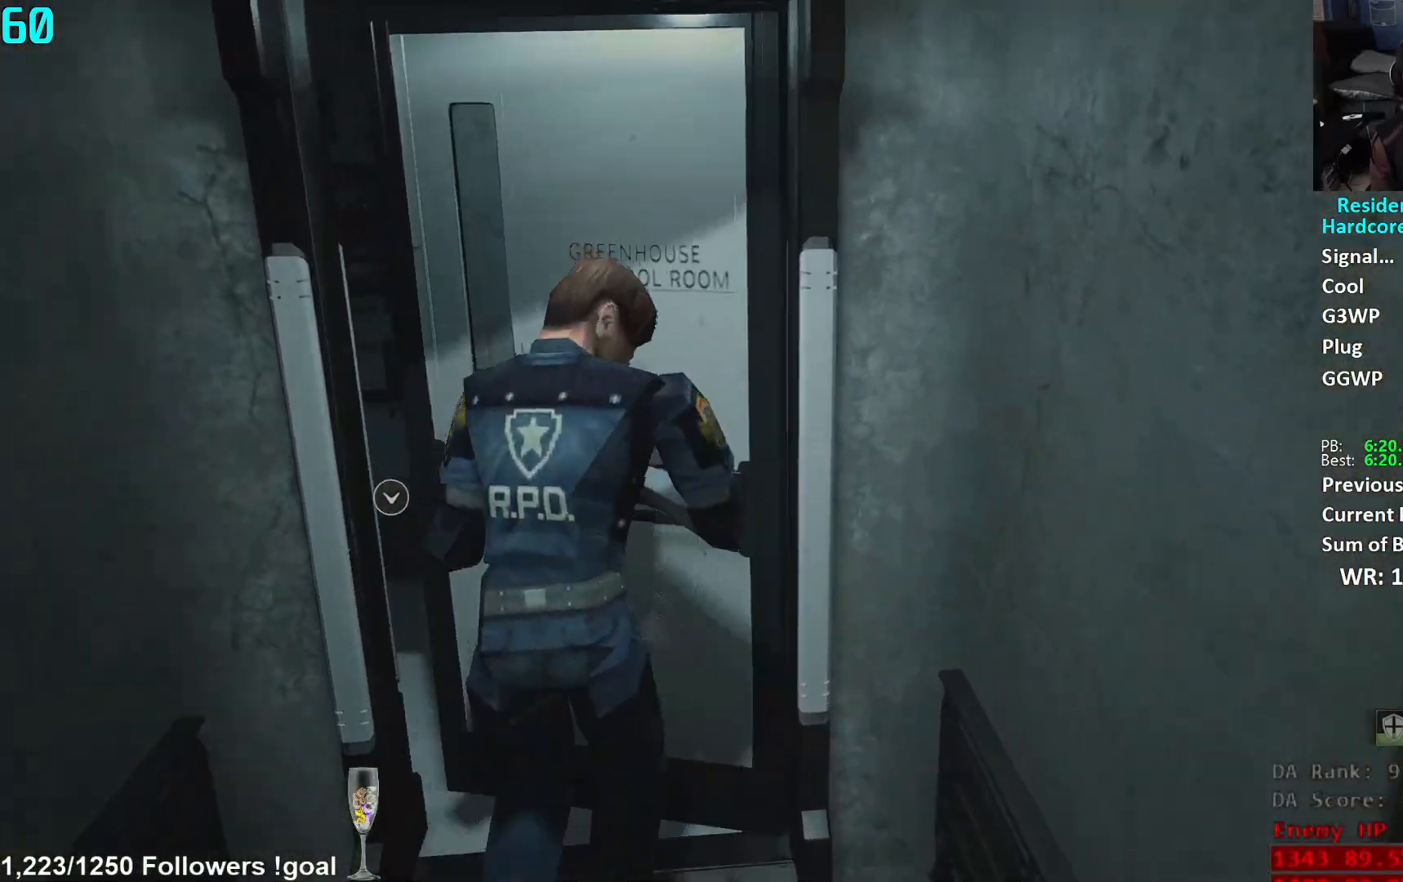
{"buttons": [], "left_stick": "up", "right_stick": "center", "events": [[34, "left_stick", "up-left"], [50, "A", "up"], [84, "right_stick", "down-left"], [134, "right_stick", "left"], [401, "right_stick", "center"], [417, "left_stick", "up"]]}
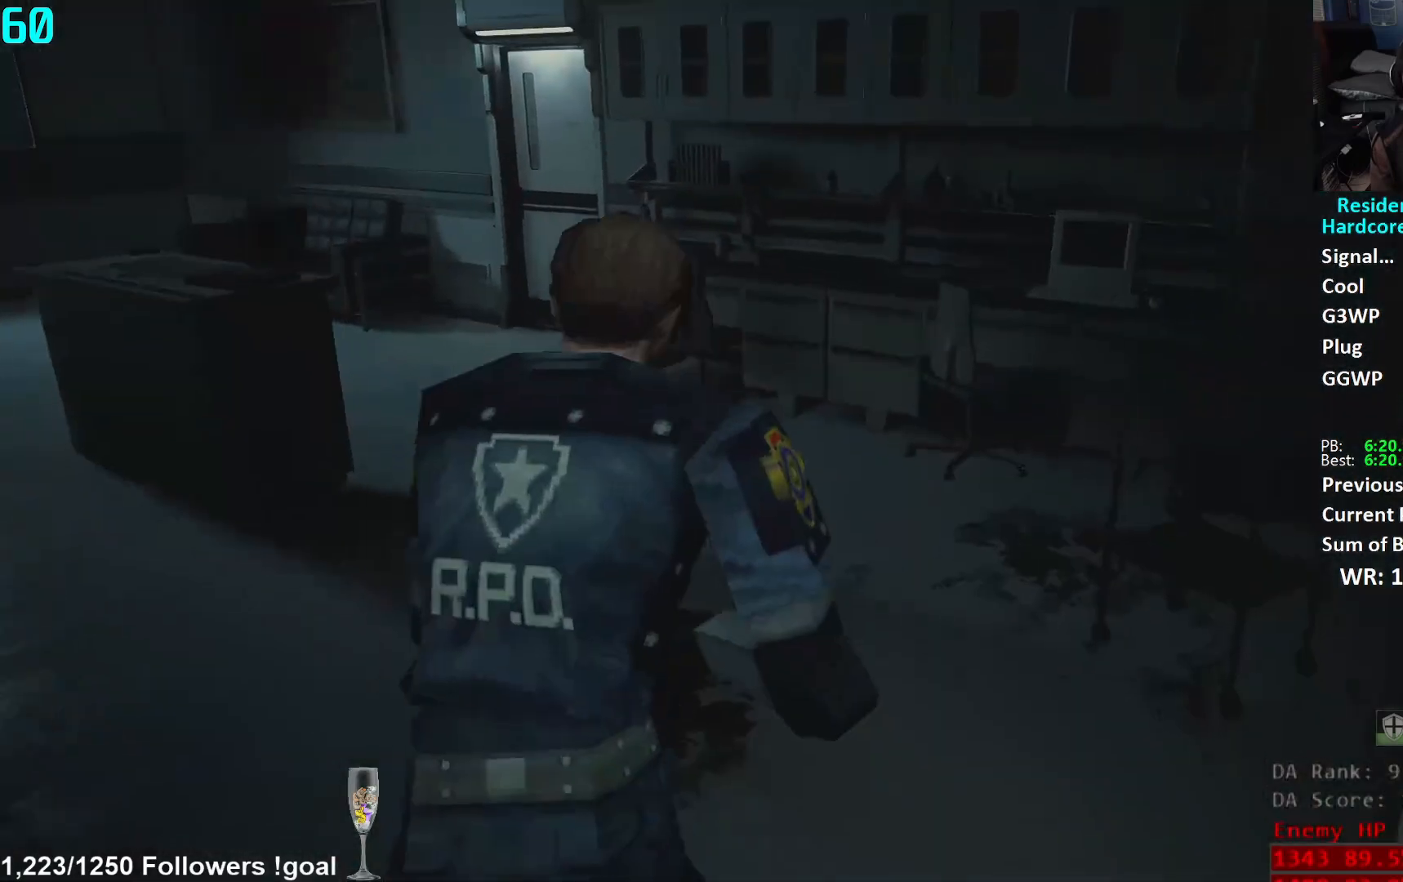
{"buttons": [], "left_stick": "up", "right_stick": "center", "events": [[117, "right_stick", "left"], [233, "right_stick", "center"]]}
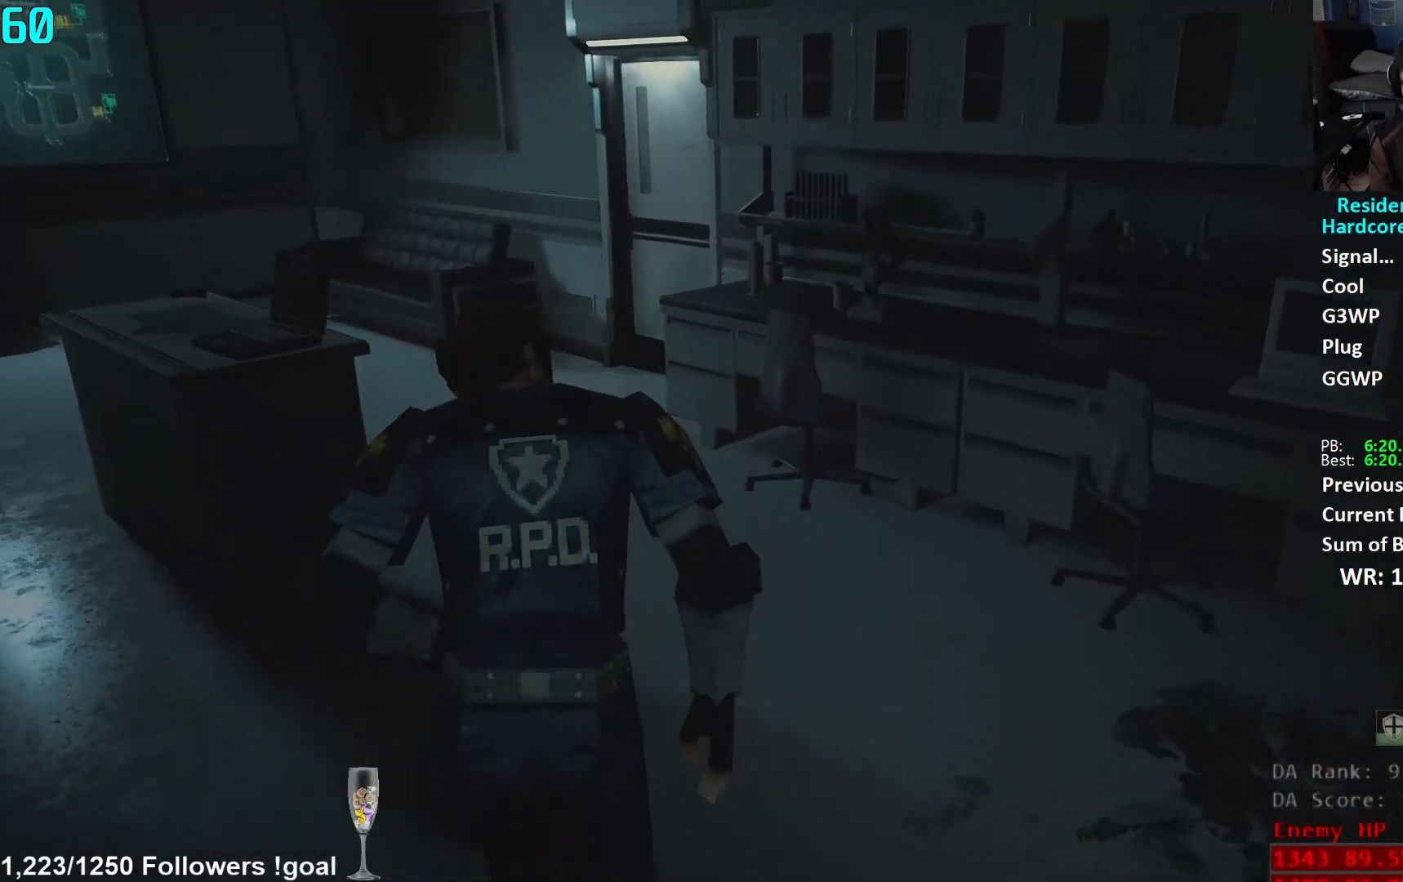
{"buttons": [], "left_stick": "up", "right_stick": "center", "events": [[184, "right_stick", "left"], [334, "right_stick", "center"]]}
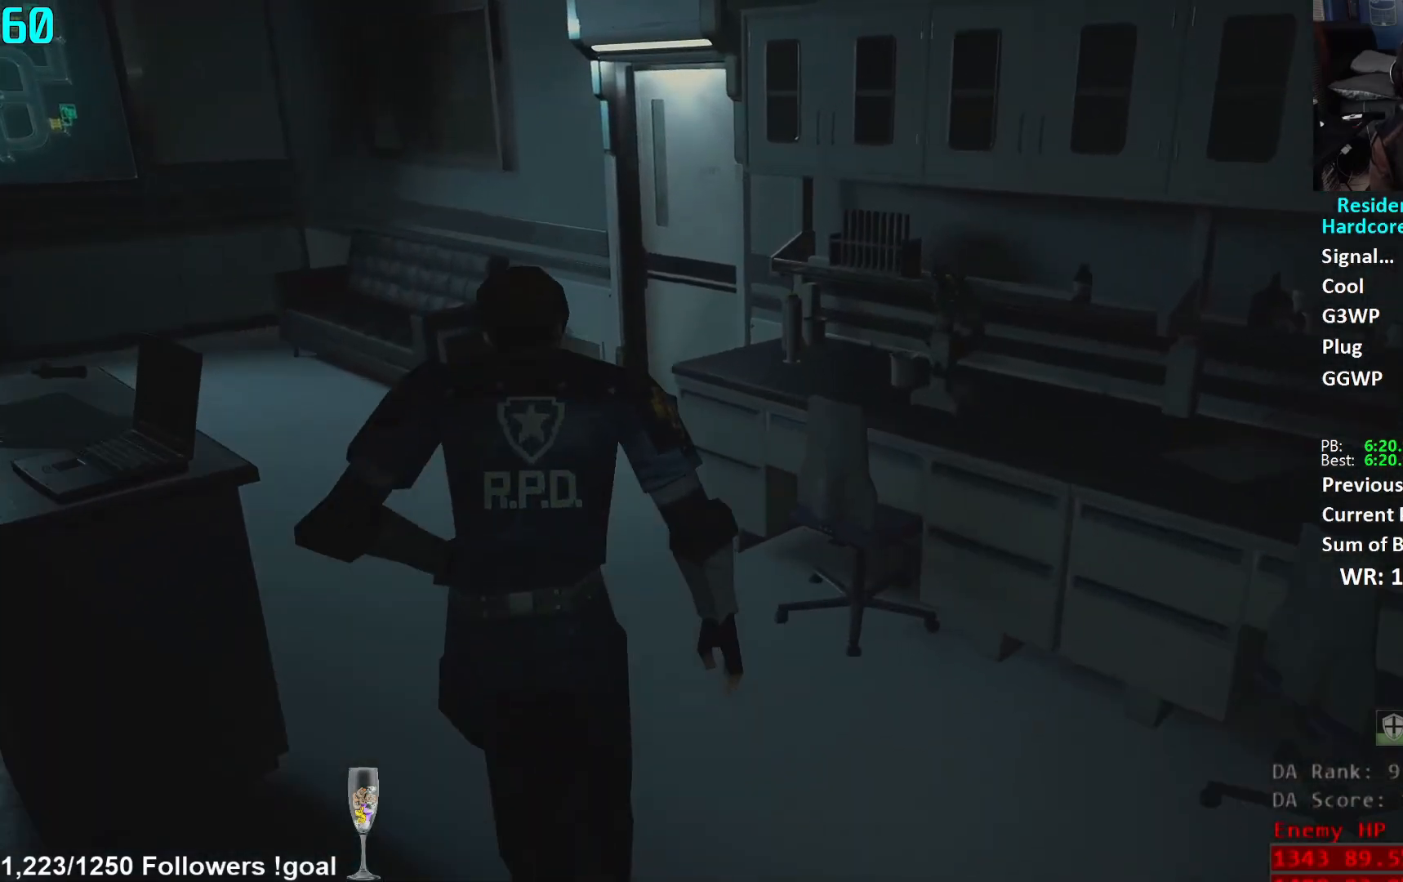
{"buttons": [], "left_stick": "up", "right_stick": "center", "events": [[283, "right_stick", "right"], [434, "right_stick", "center"]]}
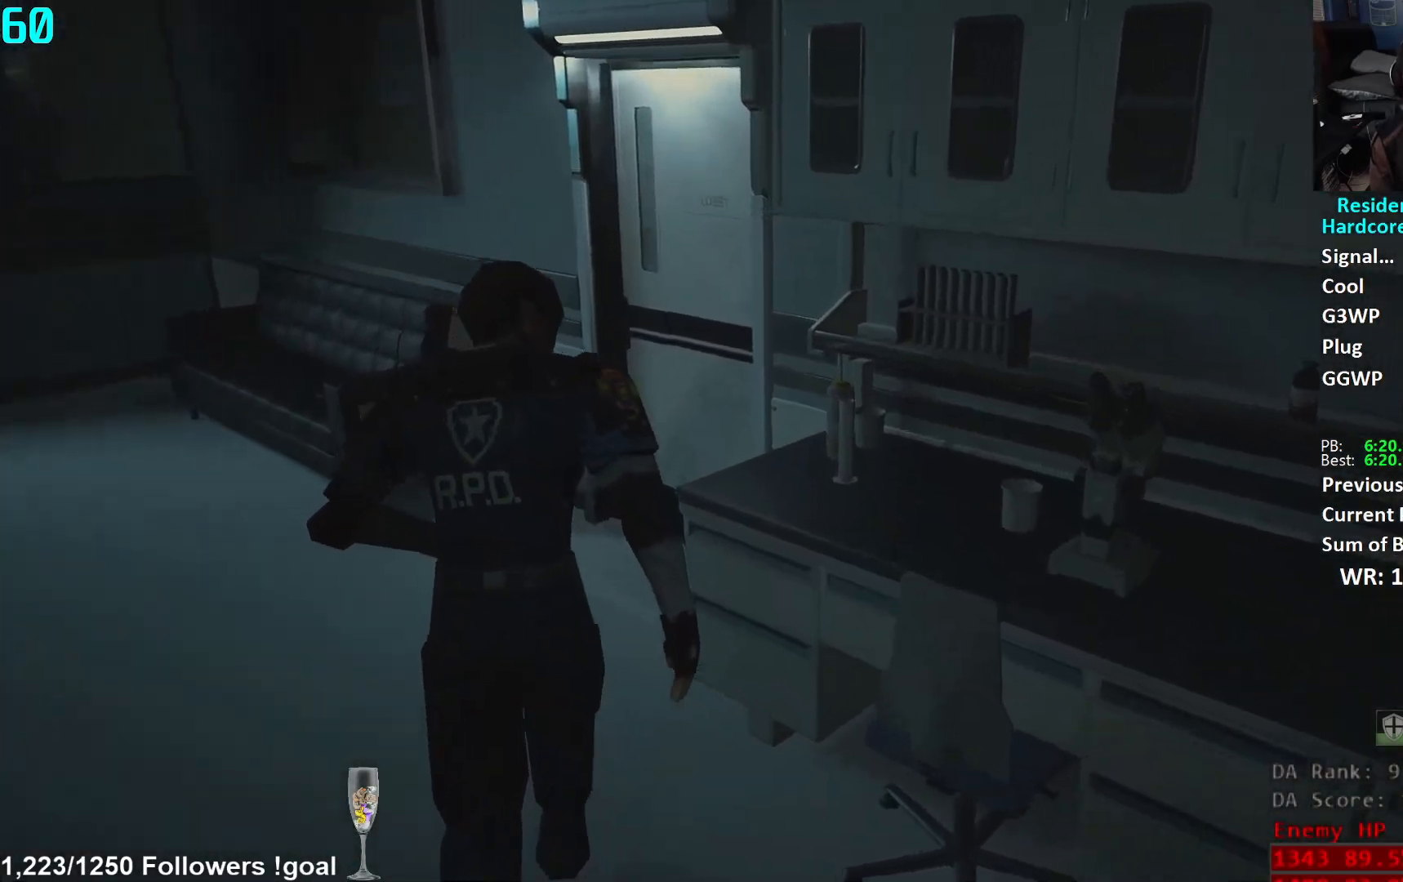
{"buttons": [], "left_stick": "up", "right_stick": "down-right", "events": [[17, "right_stick", "right"], [434, "right_stick", "down-right"]]}
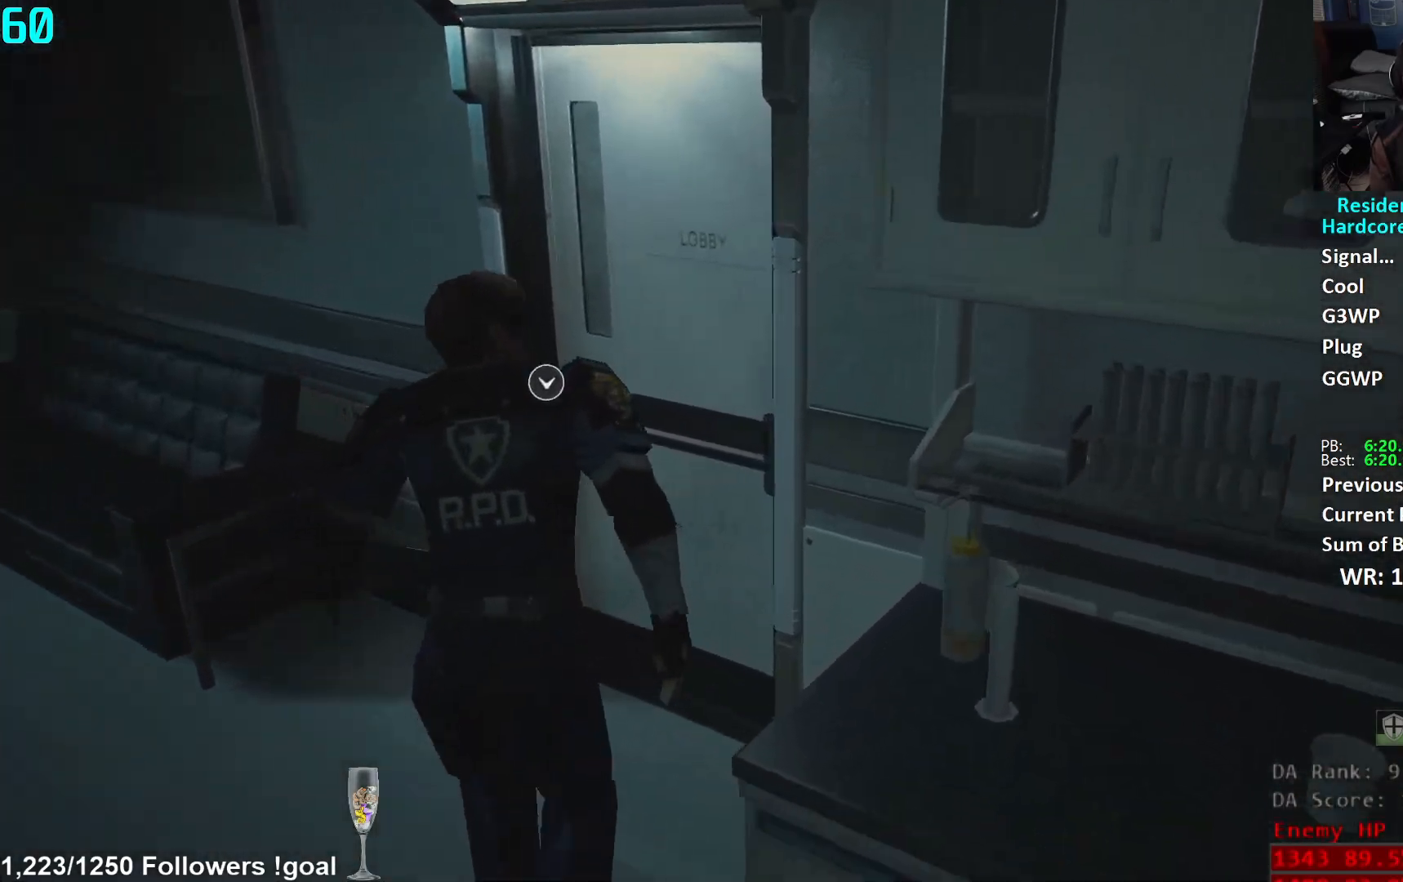
{"buttons": [], "left_stick": "up", "right_stick": "left", "events": [[33, "right_stick", "center"], [150, "A", "down"], [217, "A", "up"], [417, "right_stick", "left"]]}
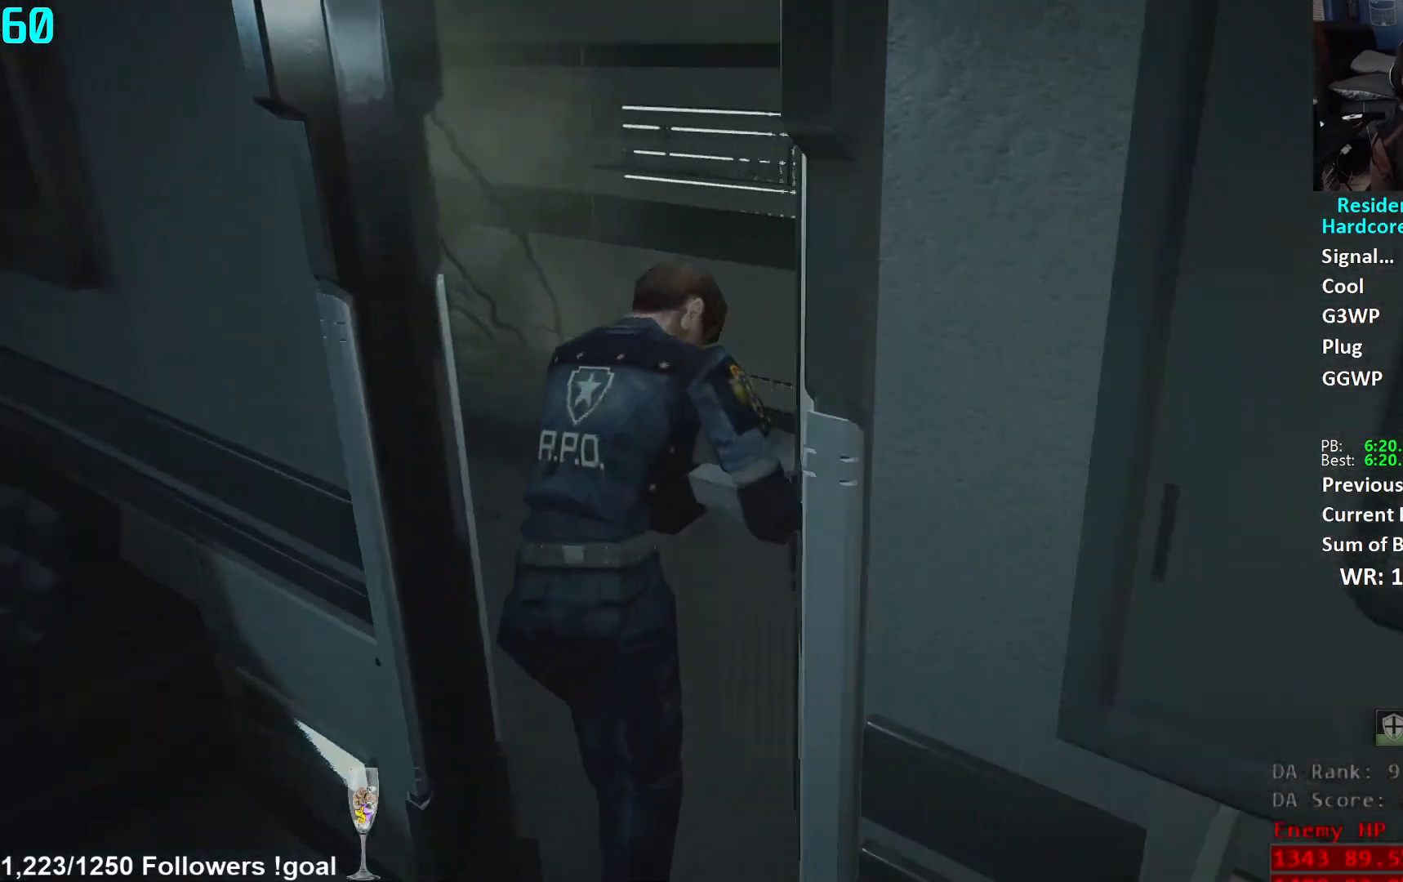
{"buttons": [], "left_stick": "up", "right_stick": "left", "events": [[367, "right_stick", "center"], [501, "right_stick", "left"]]}
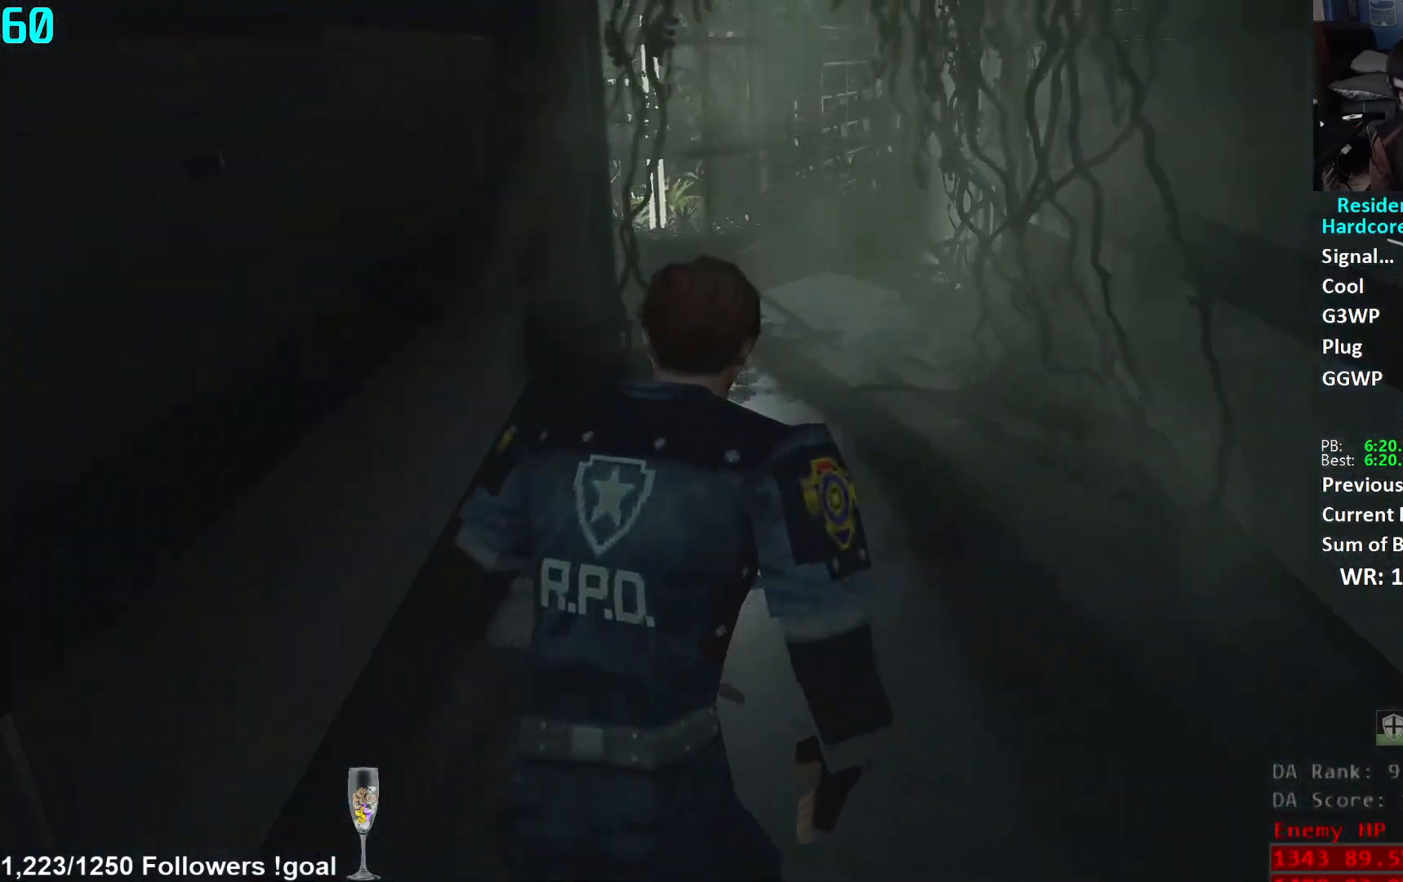
{"buttons": [], "left_stick": "up", "right_stick": "center", "events": [[167, "right_stick", "center"], [233, "right_stick", "left"], [367, "right_stick", "center"]]}
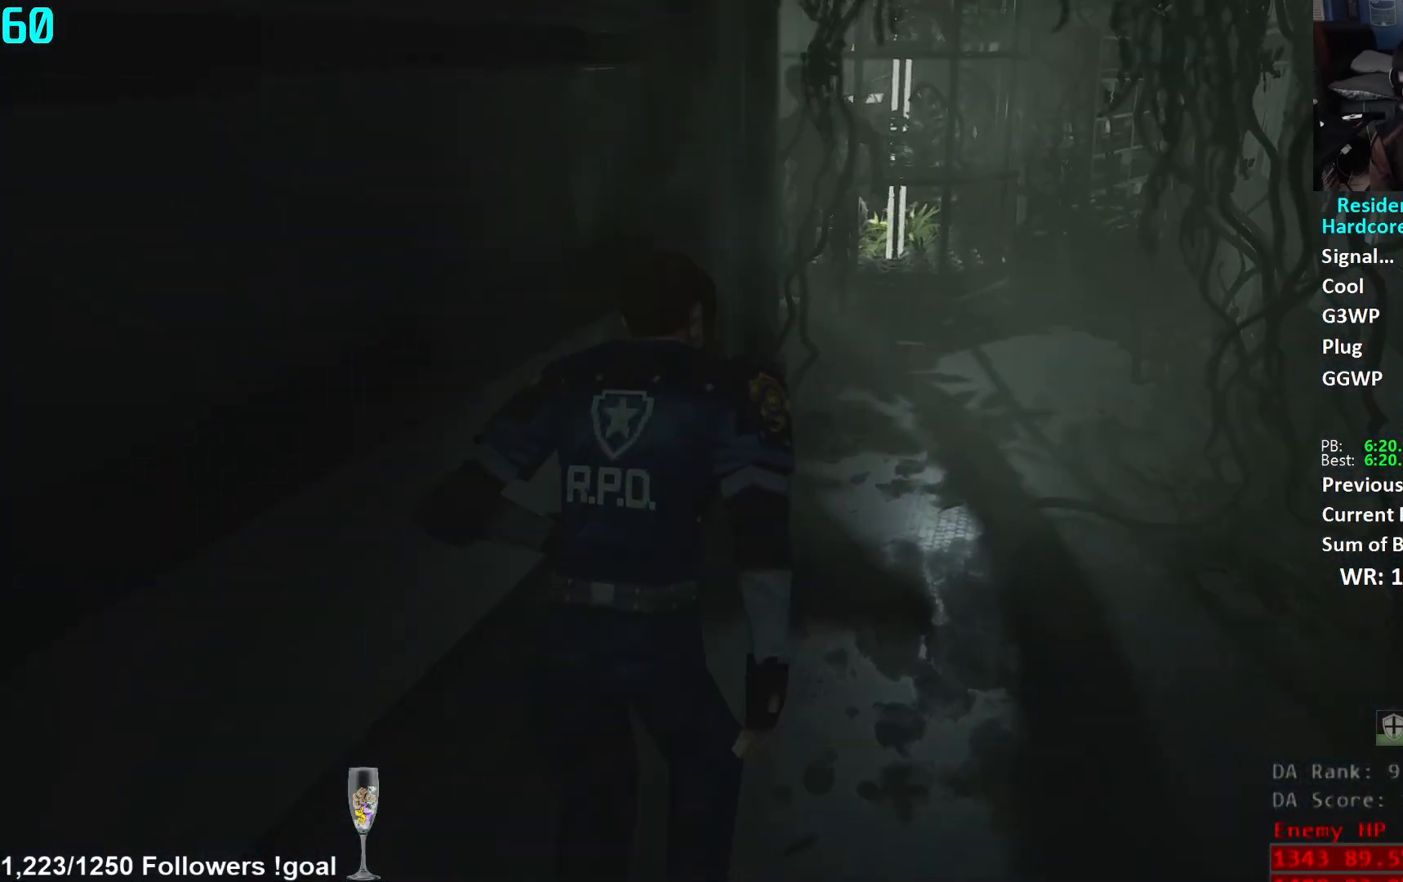
{"buttons": [], "left_stick": "up", "right_stick": "left", "events": [[284, "right_stick", "up-left"], [384, "right_stick", "left"]]}
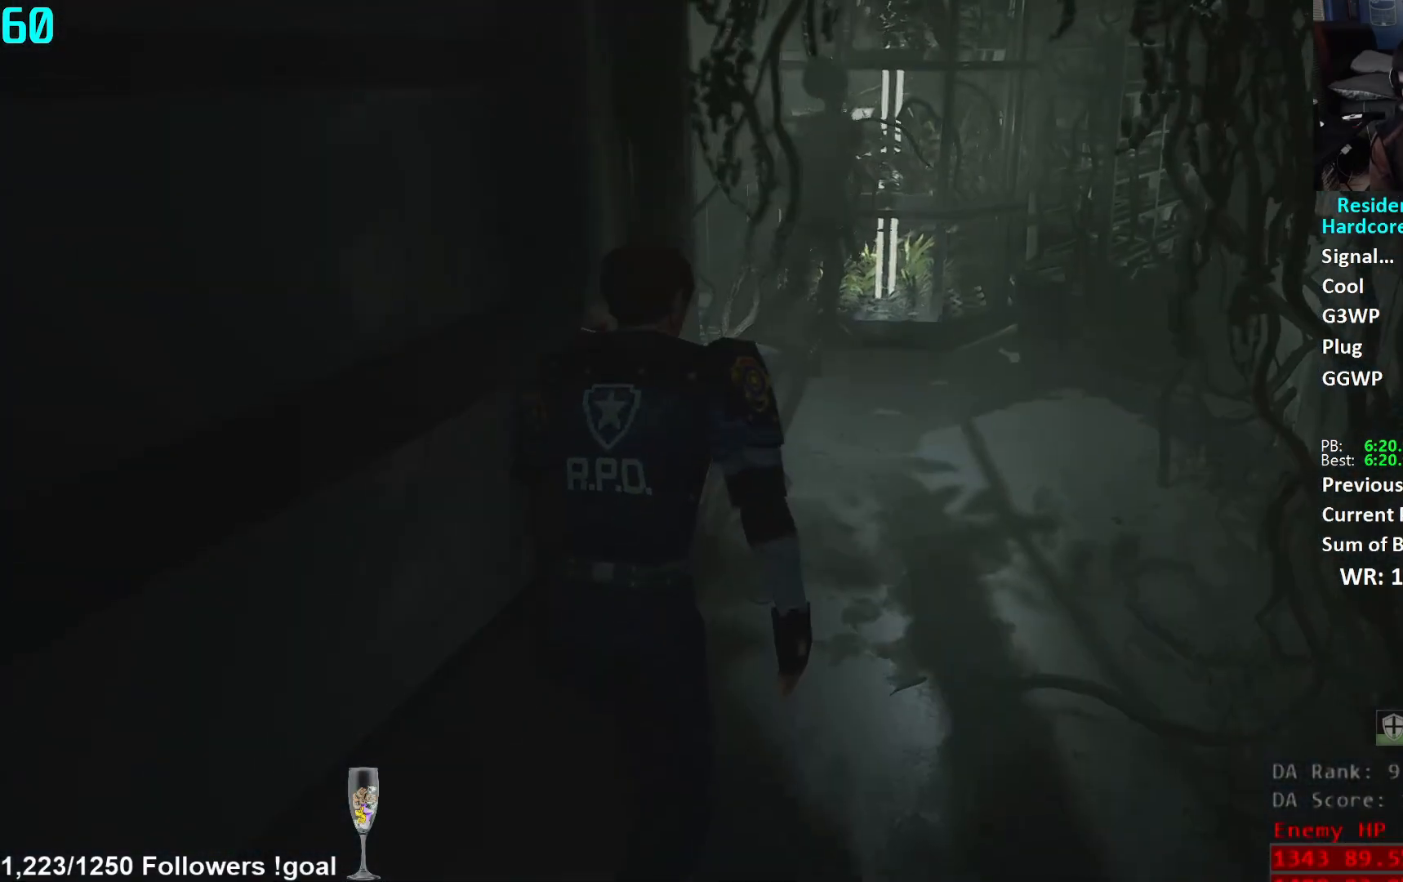
{"buttons": [], "left_stick": "up", "right_stick": "left", "events": []}
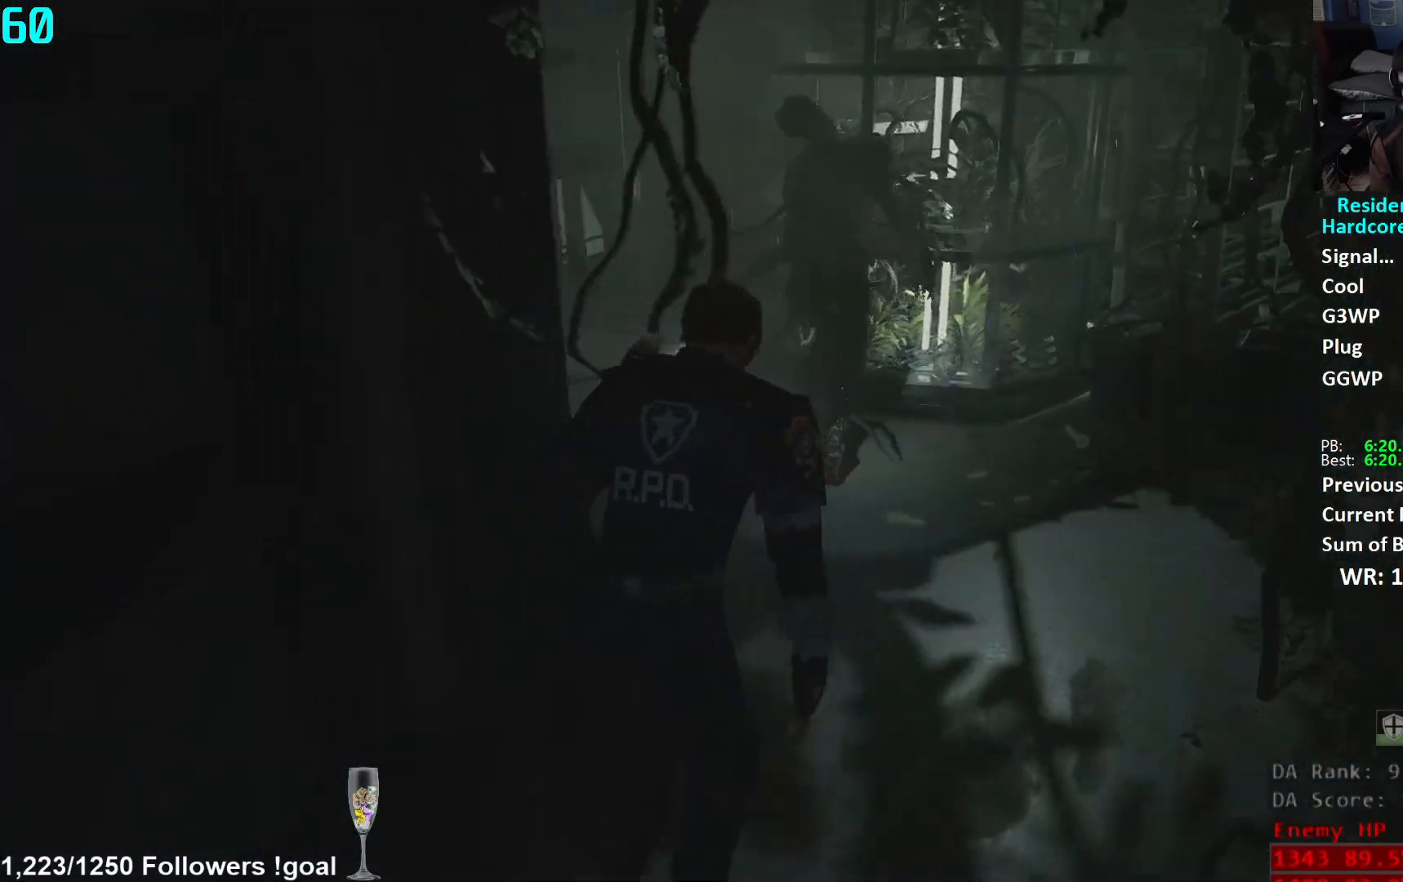
{"buttons": [], "left_stick": "up", "right_stick": "center", "events": [[401, "right_stick", "center"]]}